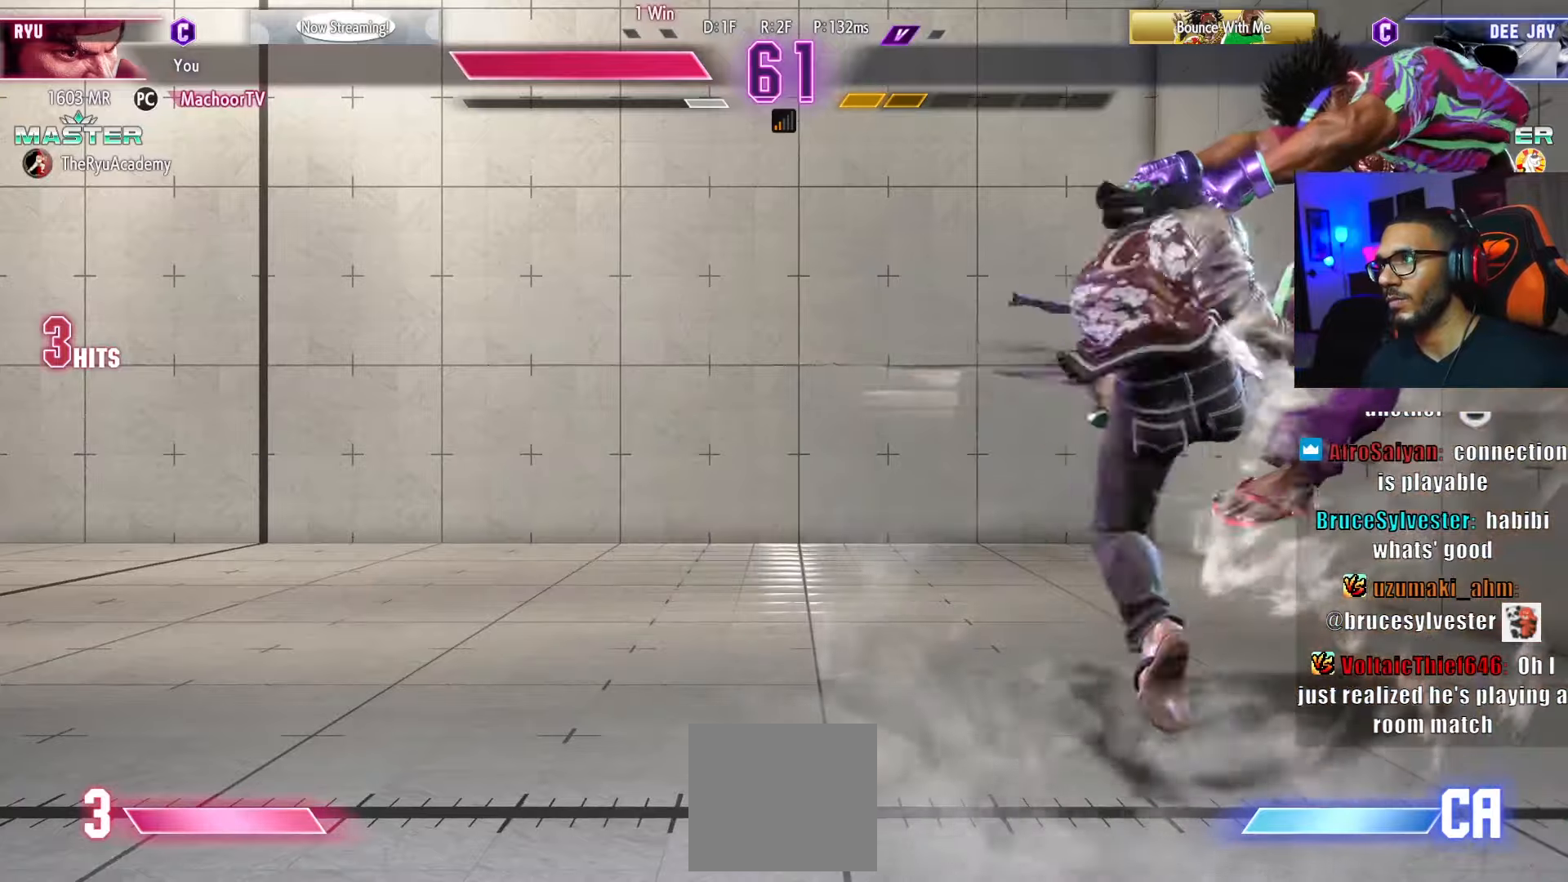
Gameplay with a controller (PlayStation layout); each line is a JSON object with the inputs held at the frame after it. "events" lists button and stick changes between this image and that frame as [ms after this image, input, new state], when the widget could be followed in between. Not read: other_buttons.
{"buttons": [], "left_stick": "center", "right_stick": "center", "events": []}
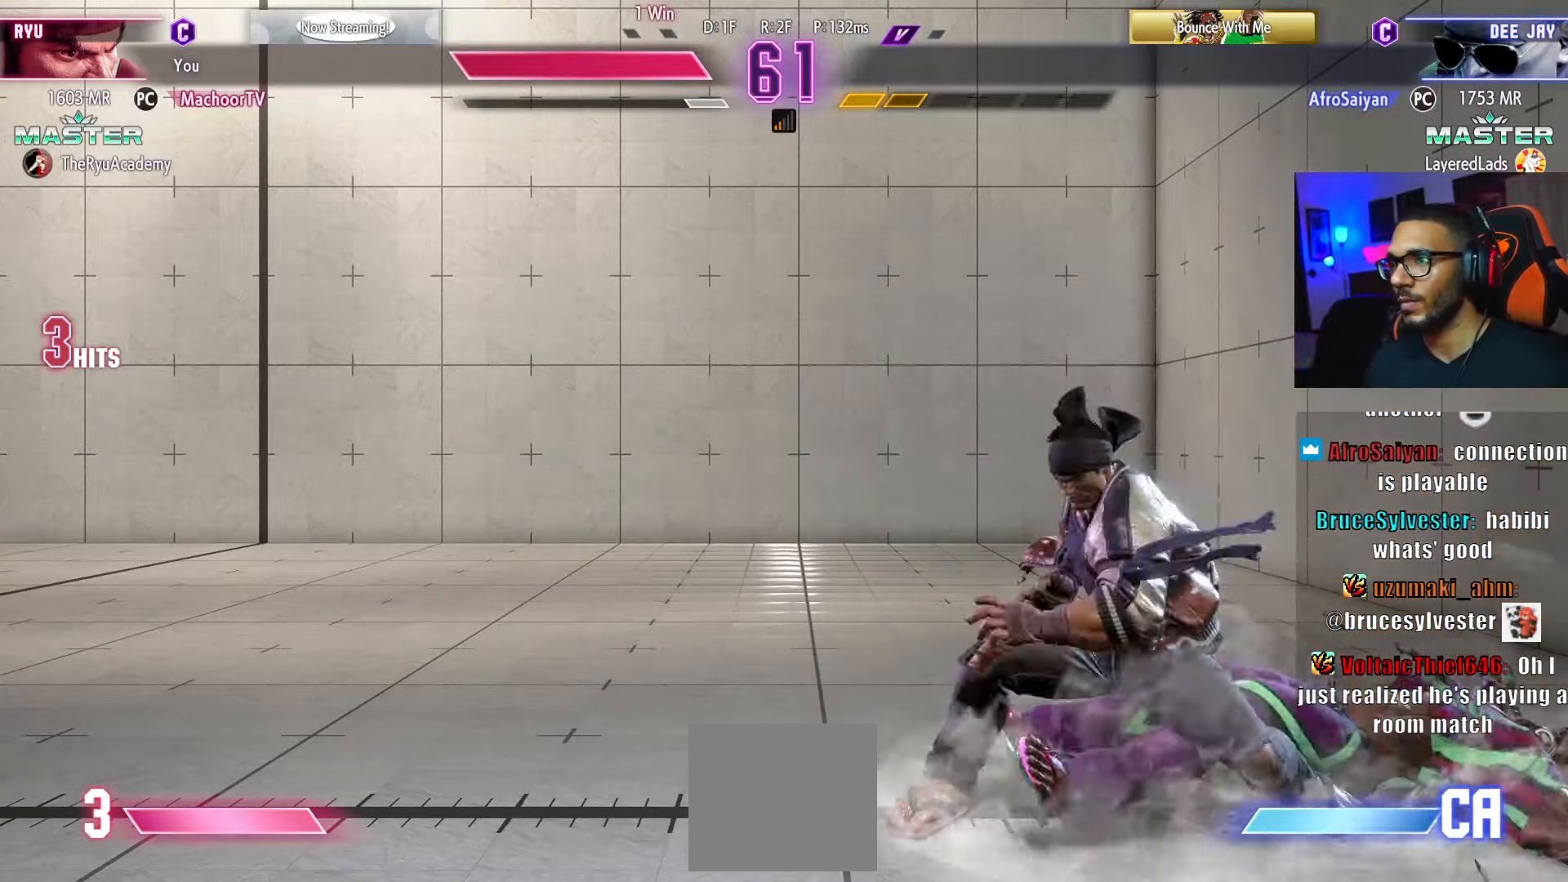
{"buttons": ["START"], "left_stick": "center", "right_stick": "center", "events": [[200, "START", "down"], [316, "START", "up"], [500, "START", "down"]]}
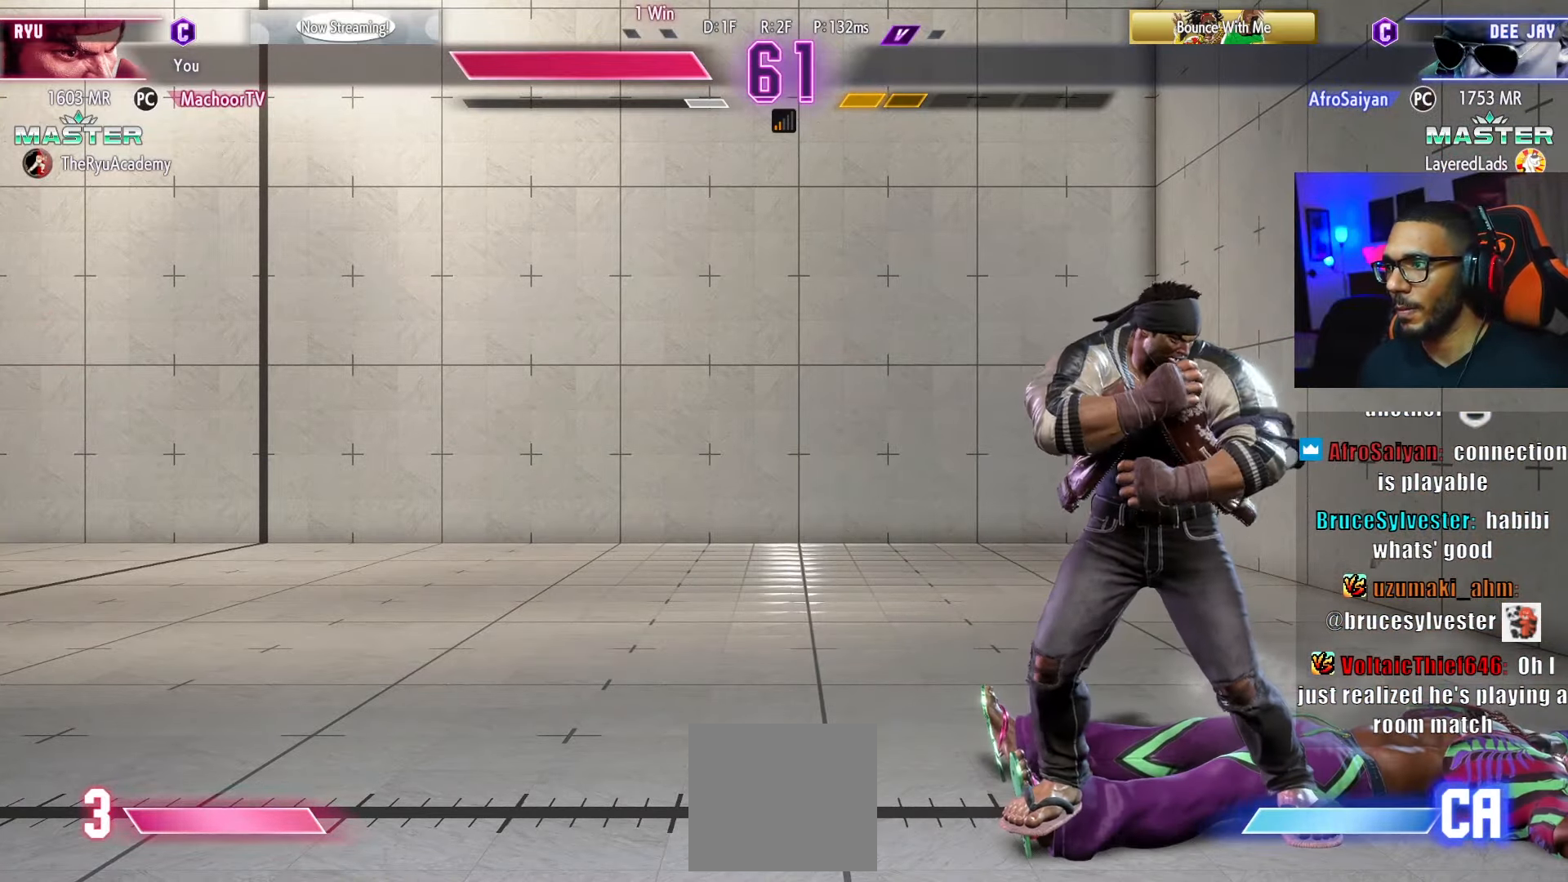
{"buttons": ["START"], "left_stick": "center", "right_stick": "center", "events": [[116, "START", "up"], [250, "START", "down"], [350, "START", "up"], [466, "START", "down"]]}
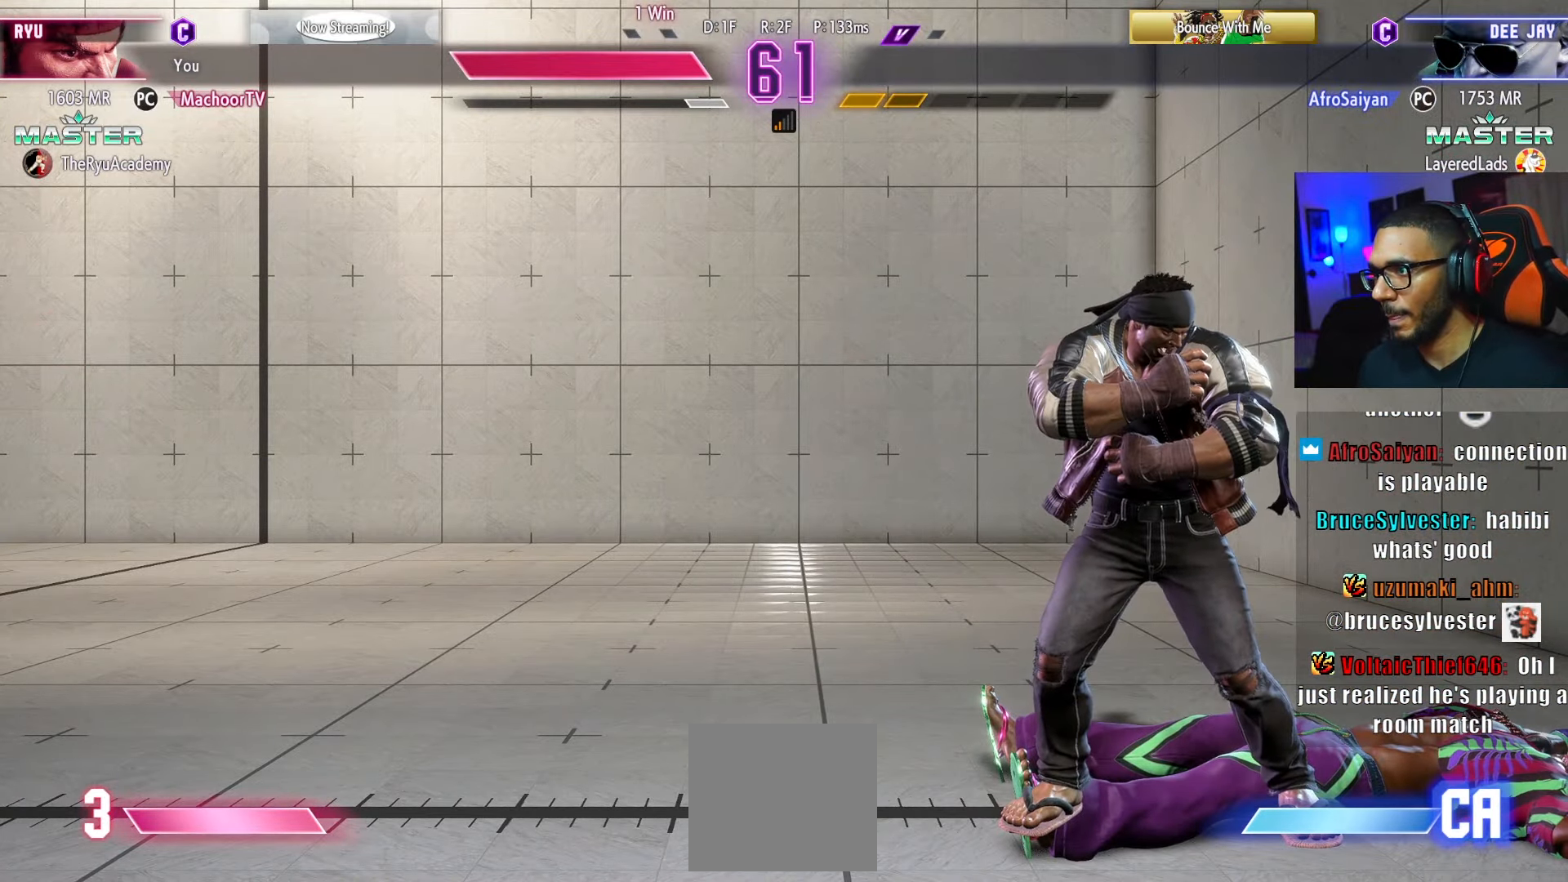
{"buttons": ["START"], "left_stick": "center", "right_stick": "center", "events": [[83, "START", "up"], [183, "START", "down"], [316, "START", "up"], [433, "START", "down"]]}
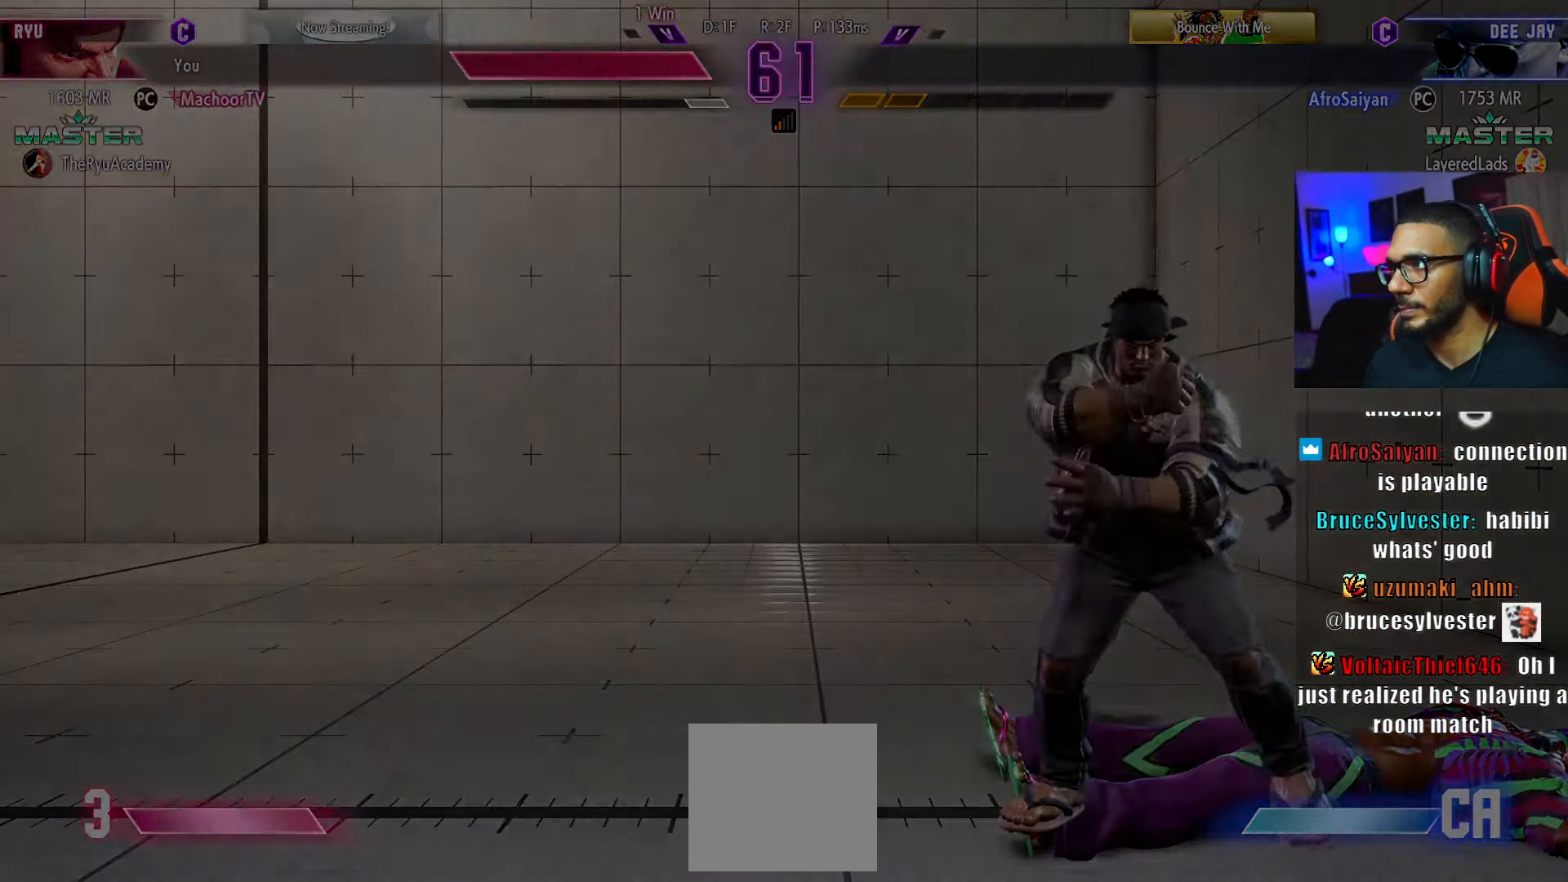
{"buttons": ["START"], "left_stick": "center", "right_stick": "center", "events": [[33, "START", "up"], [133, "START", "down"], [283, "START", "up"], [416, "START", "down"]]}
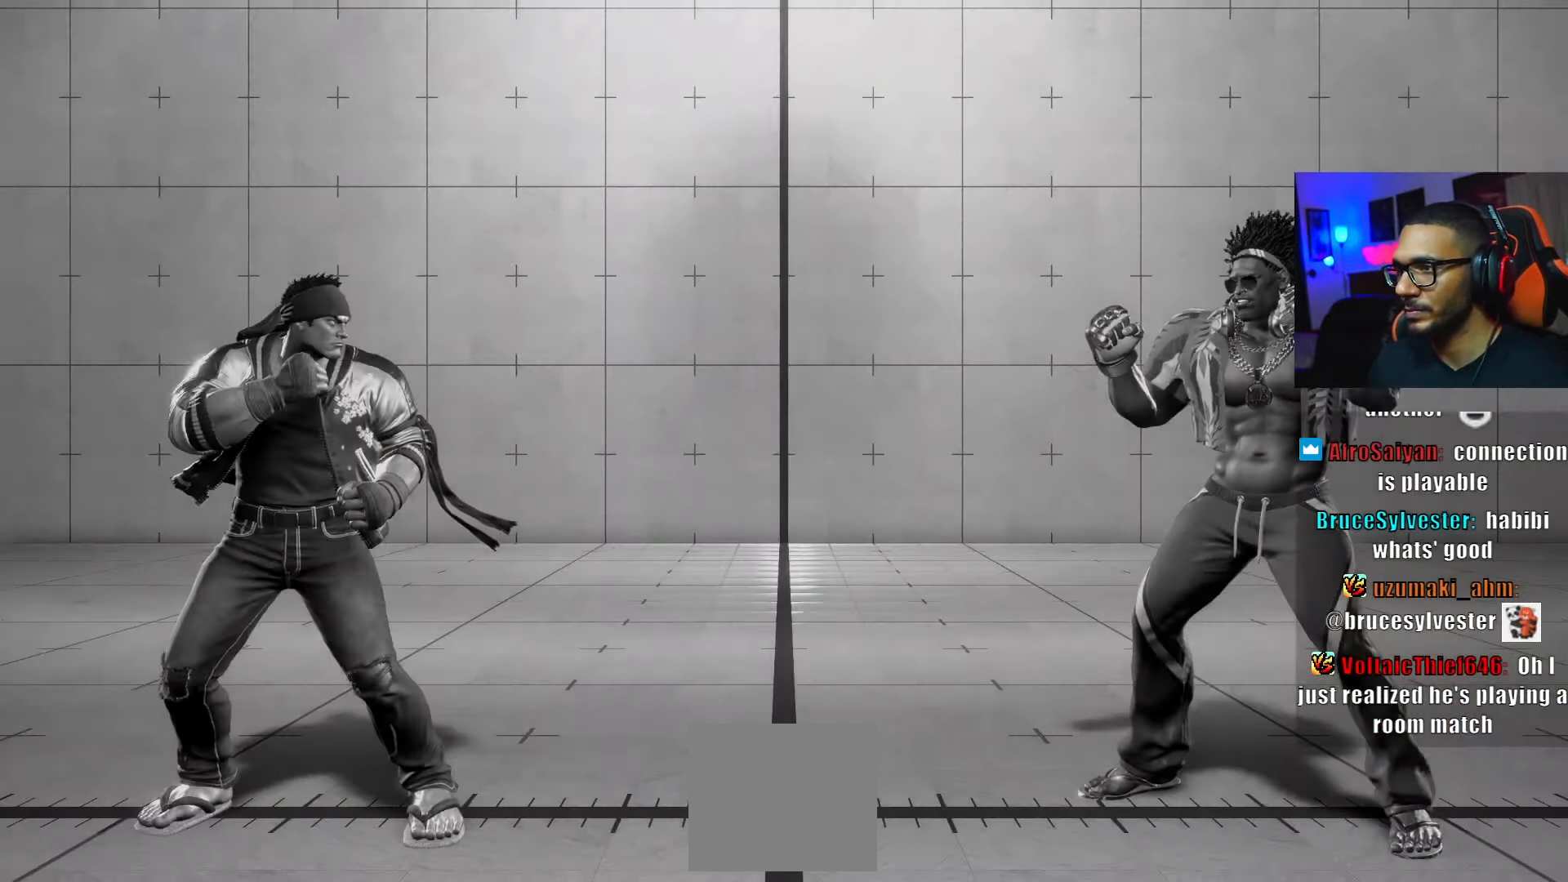
{"buttons": ["SQUARE", "DPAD_DOWN"], "left_stick": "center", "right_stick": "center", "events": [[50, "START", "up"], [150, "DPAD_DOWN", "down"], [250, "DPAD_RIGHT", "down"], [300, "DPAD_DOWN", "up"], [366, "DPAD_RIGHT", "up"], [433, "DPAD_LEFT", "down"], [450, "SQUARE", "down"], [466, "DPAD_DOWN", "down"], [466, "DPAD_LEFT", "up"]]}
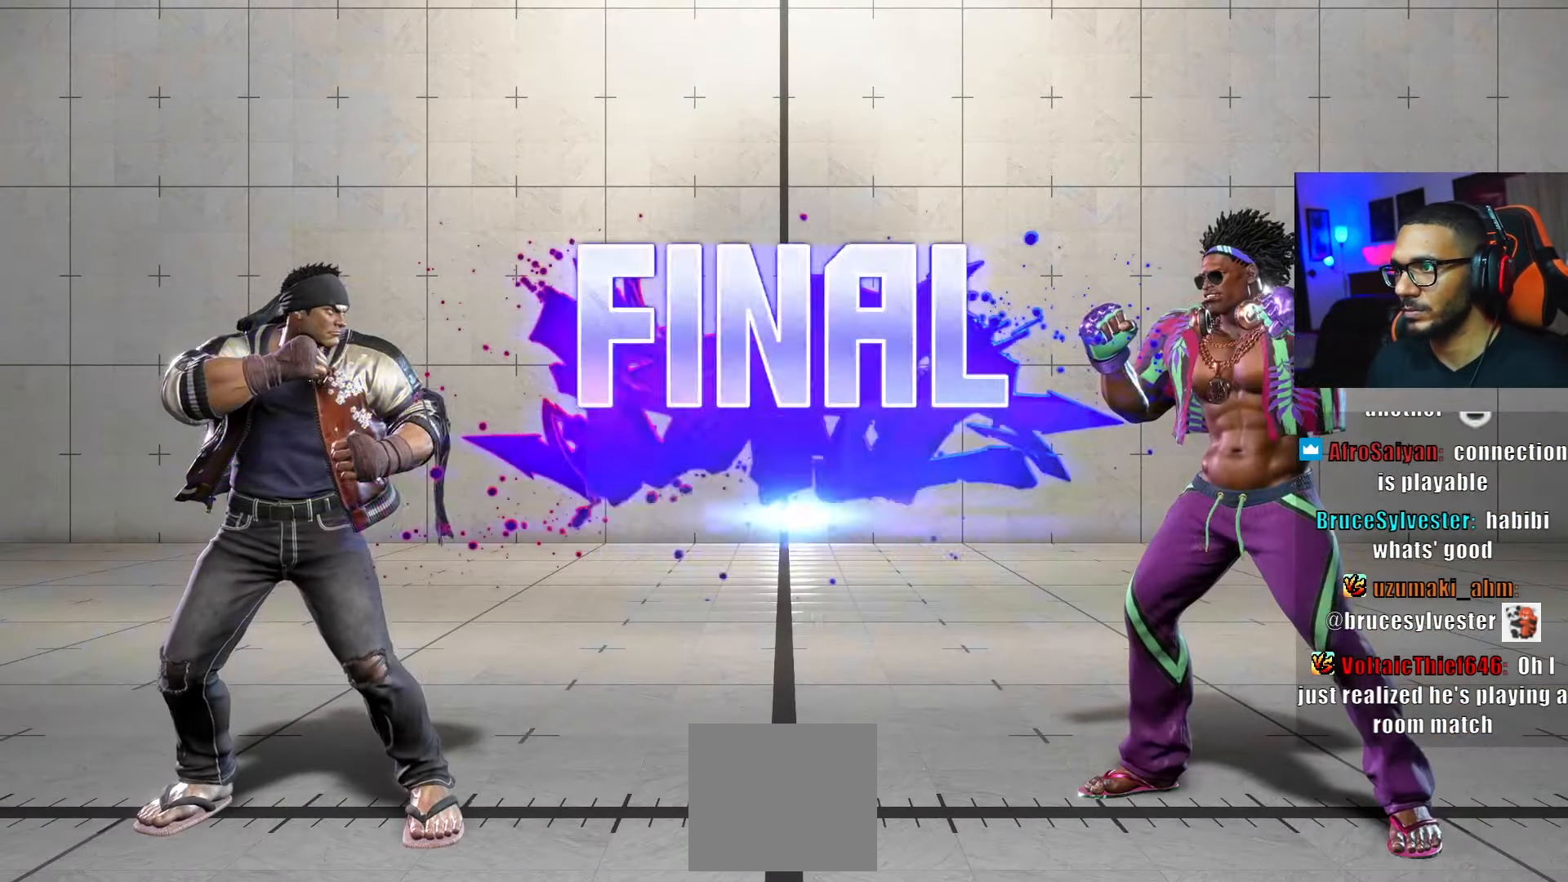
{"buttons": ["DPAD_DOWN"], "left_stick": "center", "right_stick": "center", "events": [[50, "DPAD_DOWN", "up"], [50, "DPAD_RIGHT", "down"], [100, "DPAD_RIGHT", "up"], [133, "SQUARE", "up"], [150, "DPAD_LEFT", "down"], [233, "DPAD_DOWN", "down"], [233, "DPAD_LEFT", "up"], [283, "DPAD_DOWN", "up"], [283, "DPAD_RIGHT", "down"], [333, "DPAD_RIGHT", "up"], [366, "DPAD_LEFT", "down"], [433, "DPAD_DOWN", "down"], [450, "DPAD_LEFT", "up"]]}
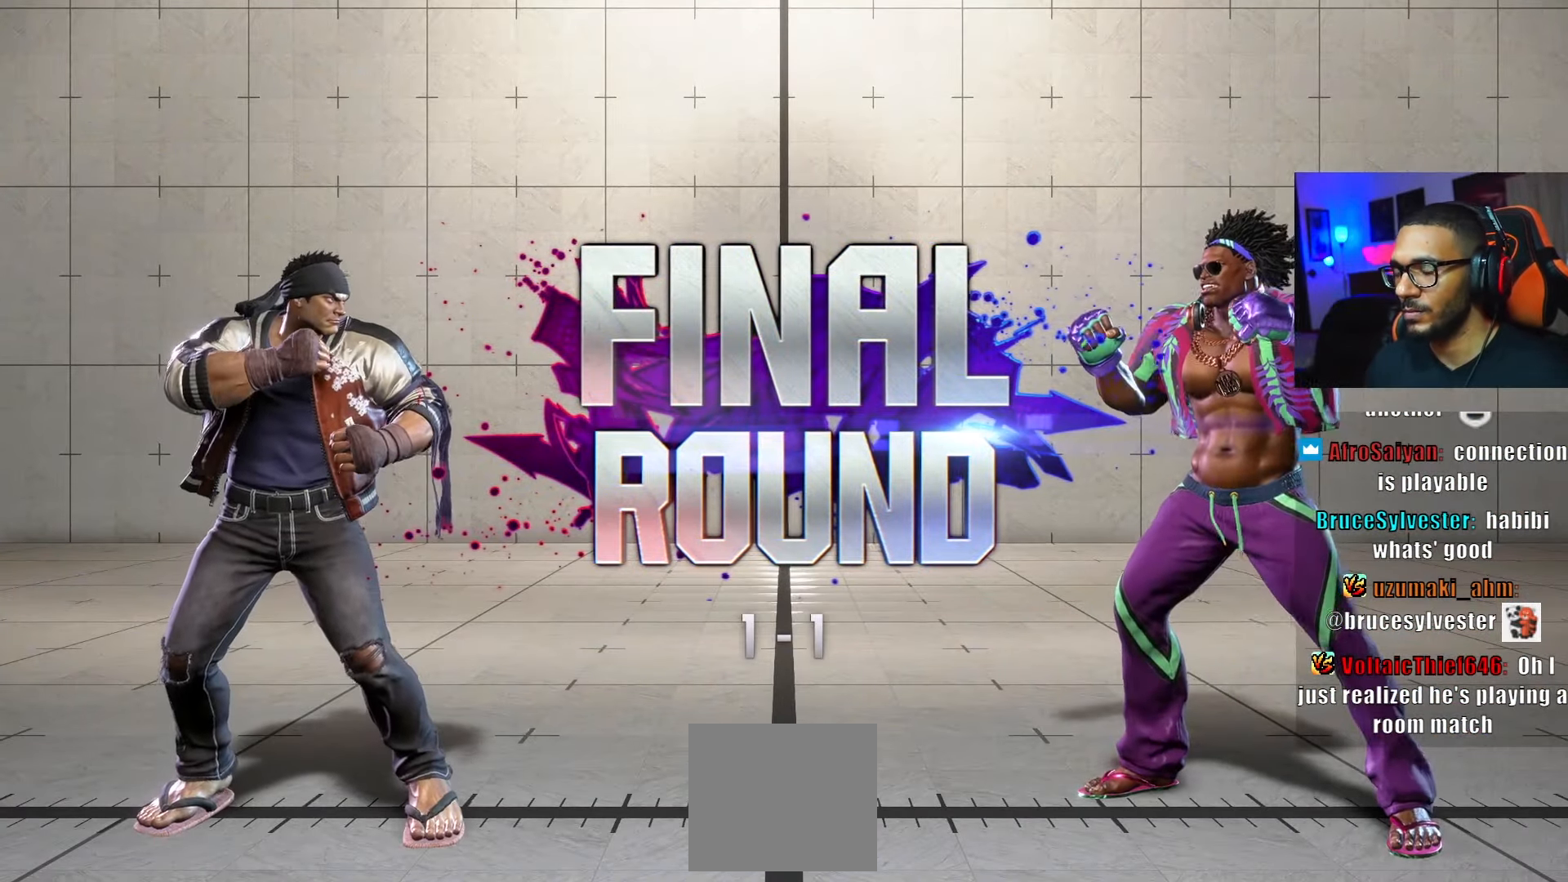
{"buttons": ["DPAD_LEFT"], "left_stick": "center", "right_stick": "center", "events": [[16, "DPAD_DOWN", "up"], [50, "DPAD_LEFT", "down"], [150, "DPAD_DOWN", "down"], [150, "DPAD_LEFT", "up"], [183, "DPAD_RIGHT", "down"], [200, "DPAD_DOWN", "up"], [233, "DPAD_RIGHT", "up"], [266, "DPAD_LEFT", "down"], [350, "DPAD_DOWN", "down"], [383, "DPAD_LEFT", "up"], [400, "DPAD_RIGHT", "down"], [416, "DPAD_DOWN", "up"], [450, "DPAD_RIGHT", "up"], [483, "DPAD_LEFT", "down"]]}
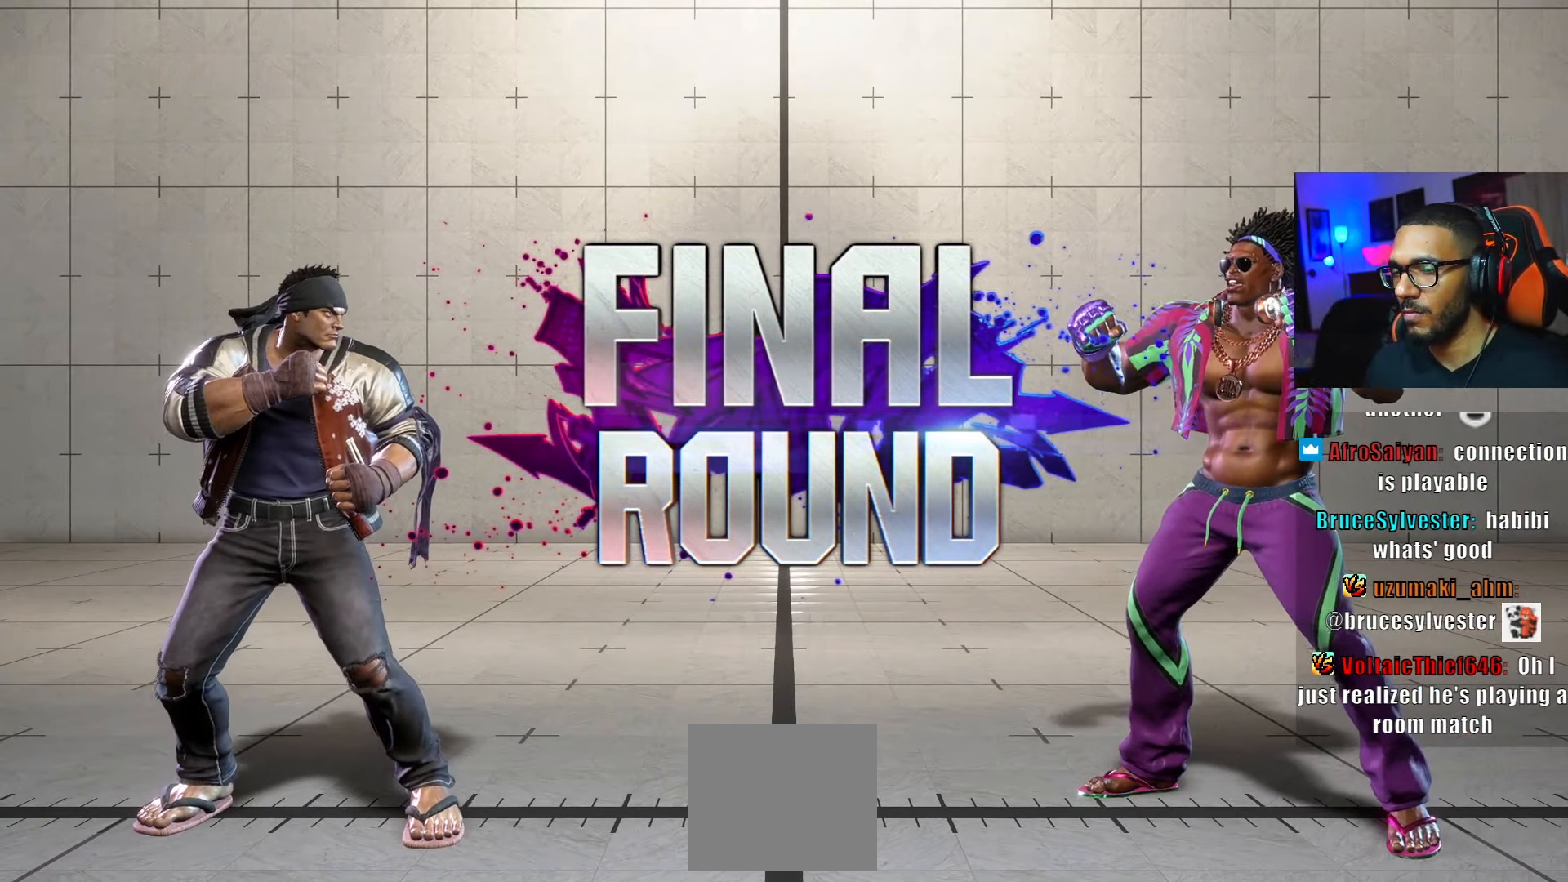
{"buttons": ["DPAD_LEFT"], "left_stick": "center", "right_stick": "center", "events": [[66, "DPAD_DOWN", "down"], [66, "DPAD_LEFT", "up"], [100, "DPAD_RIGHT", "down"], [150, "DPAD_DOWN", "up"], [183, "DPAD_RIGHT", "up"], [333, "DPAD_RIGHT", "down"], [400, "DPAD_RIGHT", "up"], [433, "DPAD_LEFT", "down"]]}
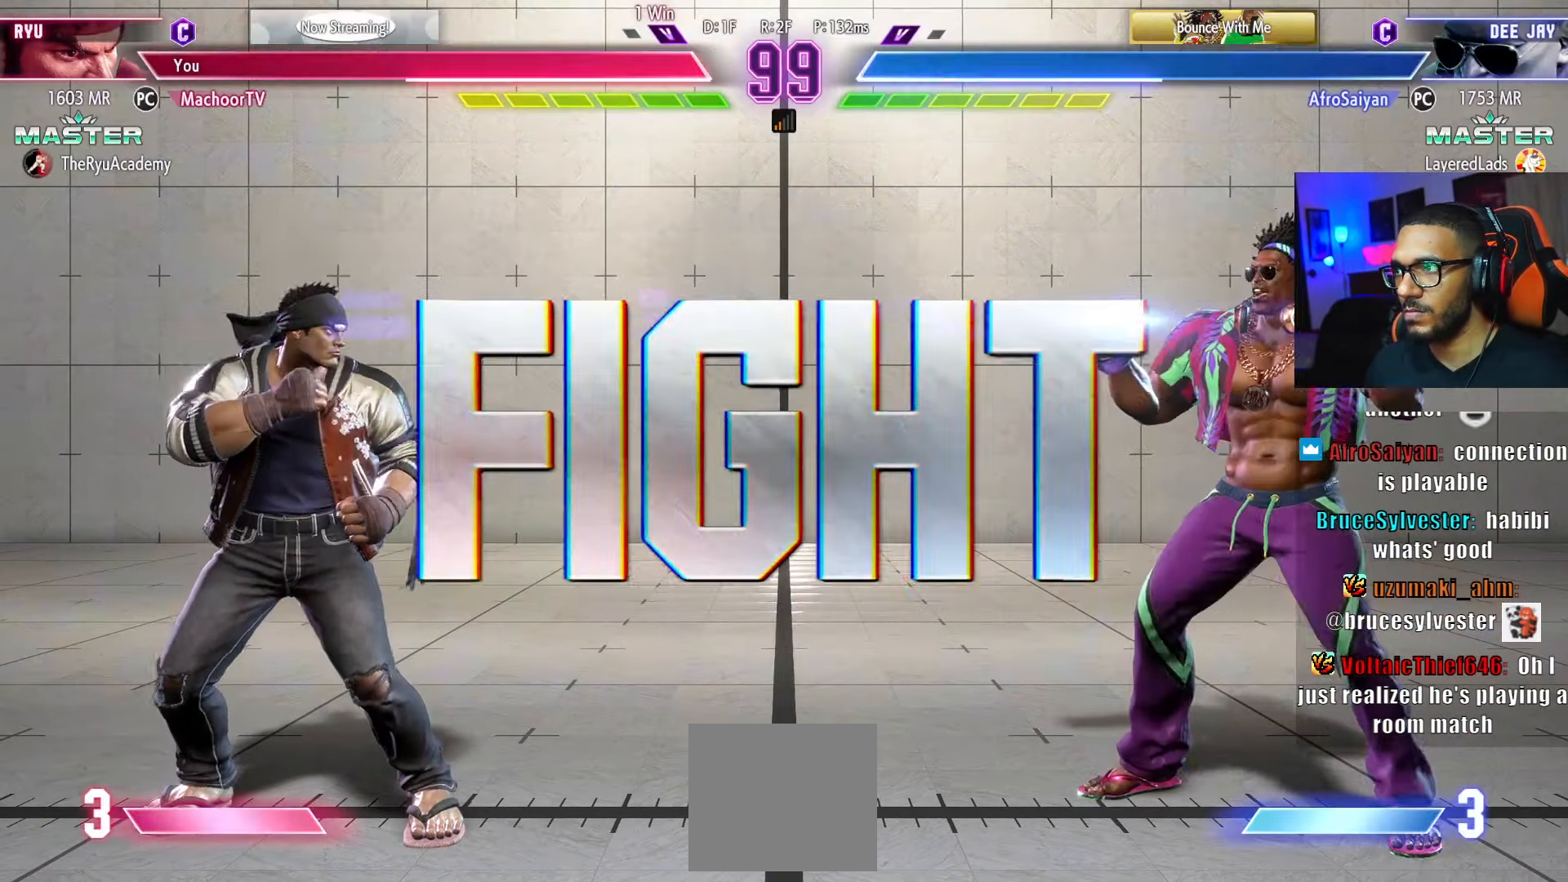
{"buttons": ["DPAD_DOWN", "DPAD_LEFT"], "left_stick": "center", "right_stick": "center", "events": [[33, "DPAD_DOWN", "down"], [33, "DPAD_LEFT", "up"], [133, "DPAD_DOWN", "up"], [133, "DPAD_LEFT", "down"], [233, "DPAD_DOWN", "down"]]}
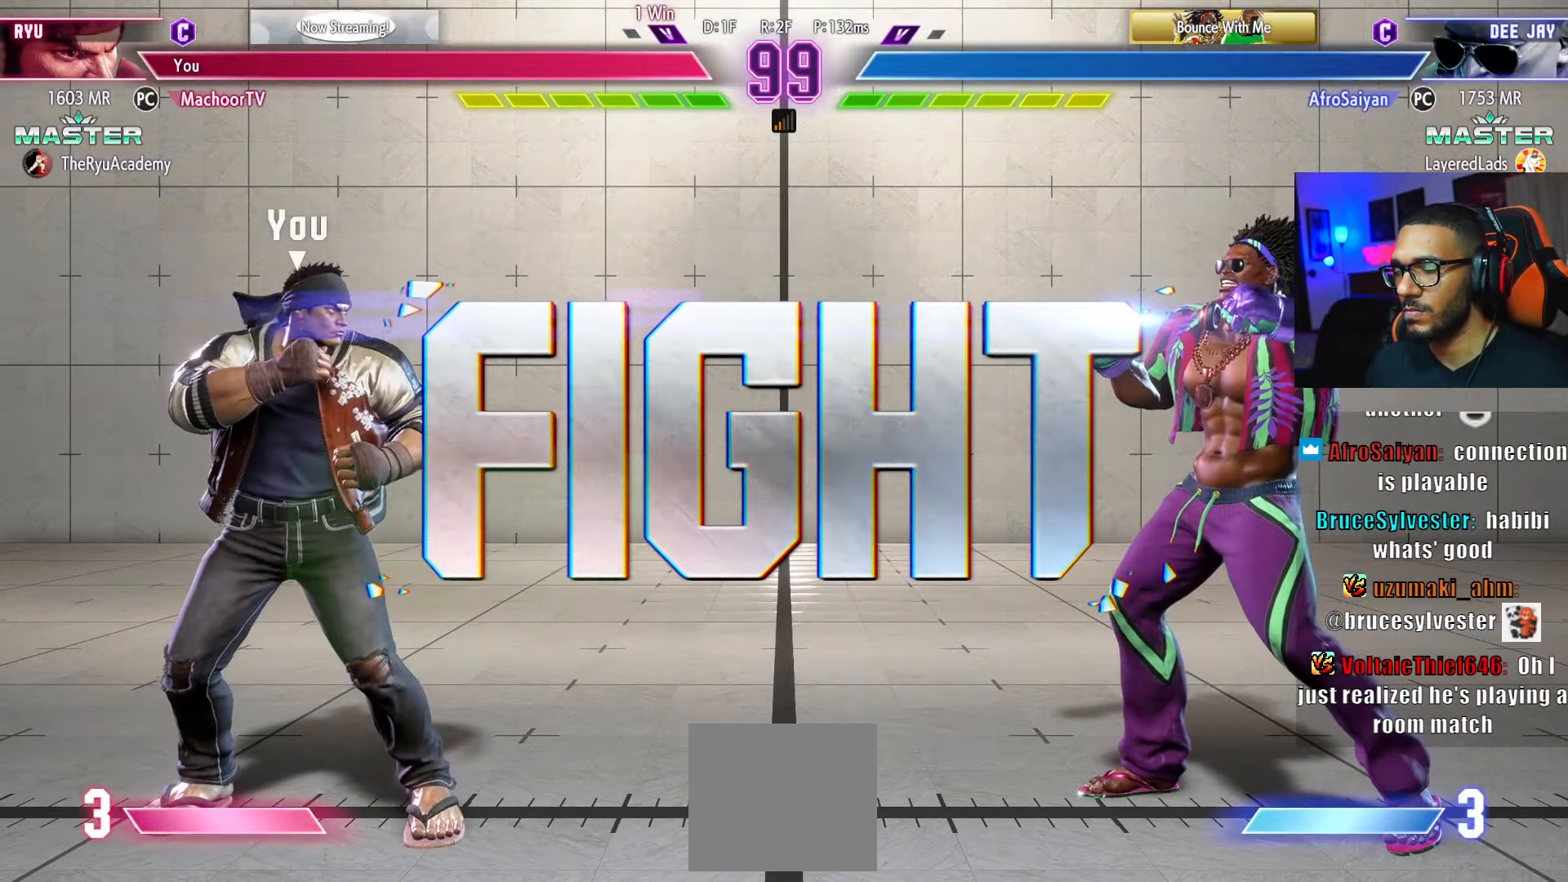
{"buttons": ["DPAD_DOWN", "DPAD_LEFT"], "left_stick": "center", "right_stick": "center", "events": []}
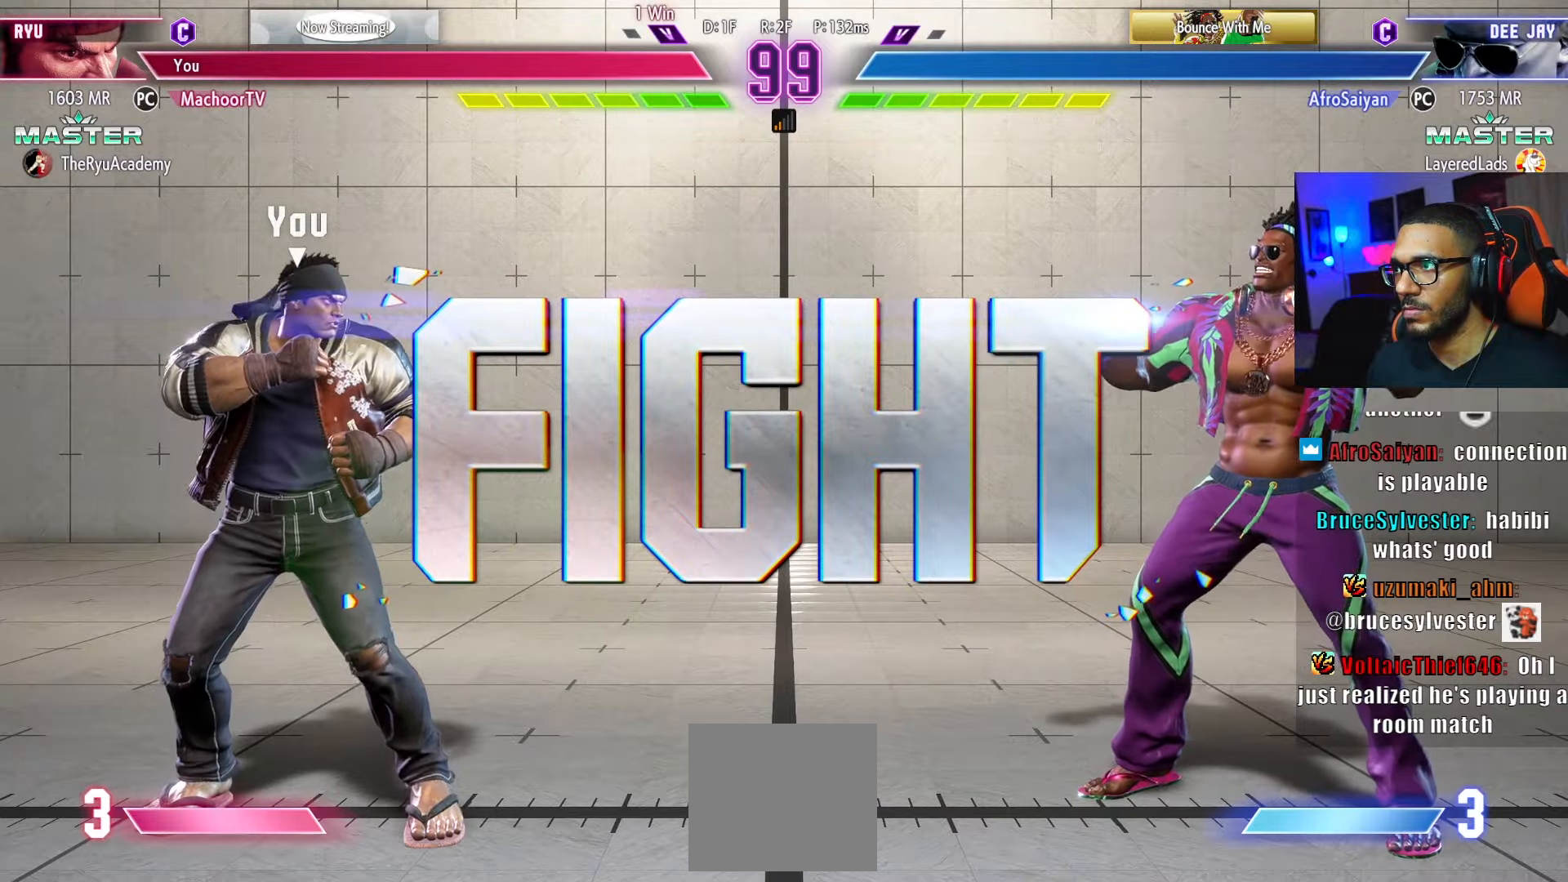
{"buttons": ["DPAD_DOWN", "DPAD_LEFT"], "left_stick": "center", "right_stick": "center", "events": [[50, "DPAD_LEFT", "up"], [84, "DPAD_DOWN", "up"], [150, "DPAD_RIGHT", "down"], [300, "DPAD_DOWN", "down"], [300, "DPAD_RIGHT", "up"], [317, "DPAD_DOWN", "up"], [317, "DPAD_LEFT", "down"], [350, "DPAD_DOWN", "down"]]}
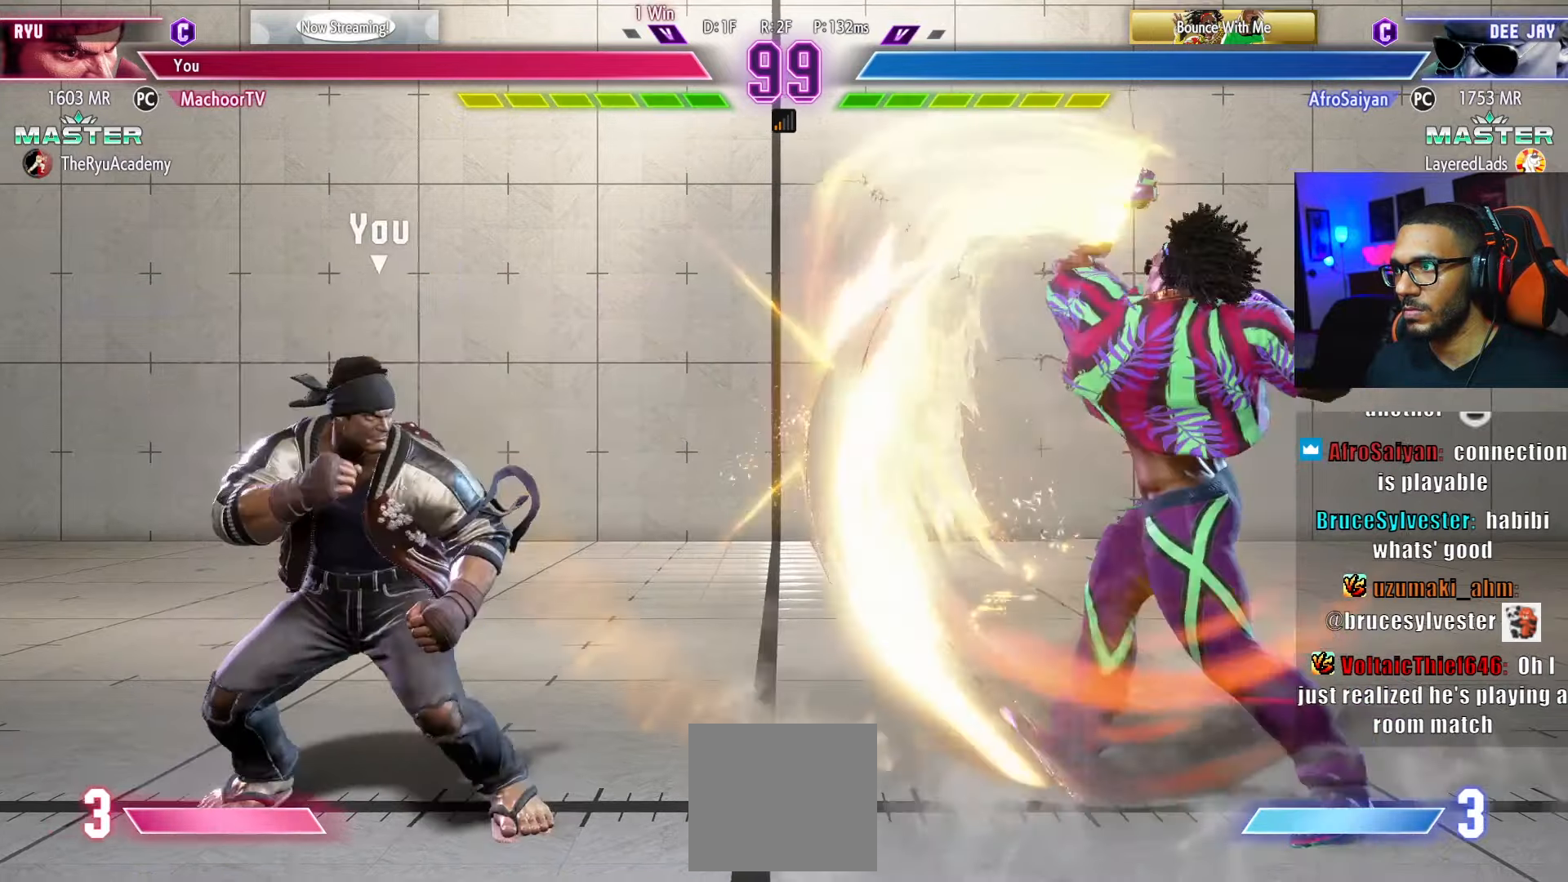
{"buttons": ["DPAD_RIGHT"], "left_stick": "center", "right_stick": "center", "events": [[117, "CIRCLE", "down"], [117, "TRIANGLE", "down"], [250, "TRIANGLE", "up"], [267, "CIRCLE", "up"], [300, "DPAD_LEFT", "up"], [350, "DPAD_DOWN", "up"], [400, "DPAD_RIGHT", "down"]]}
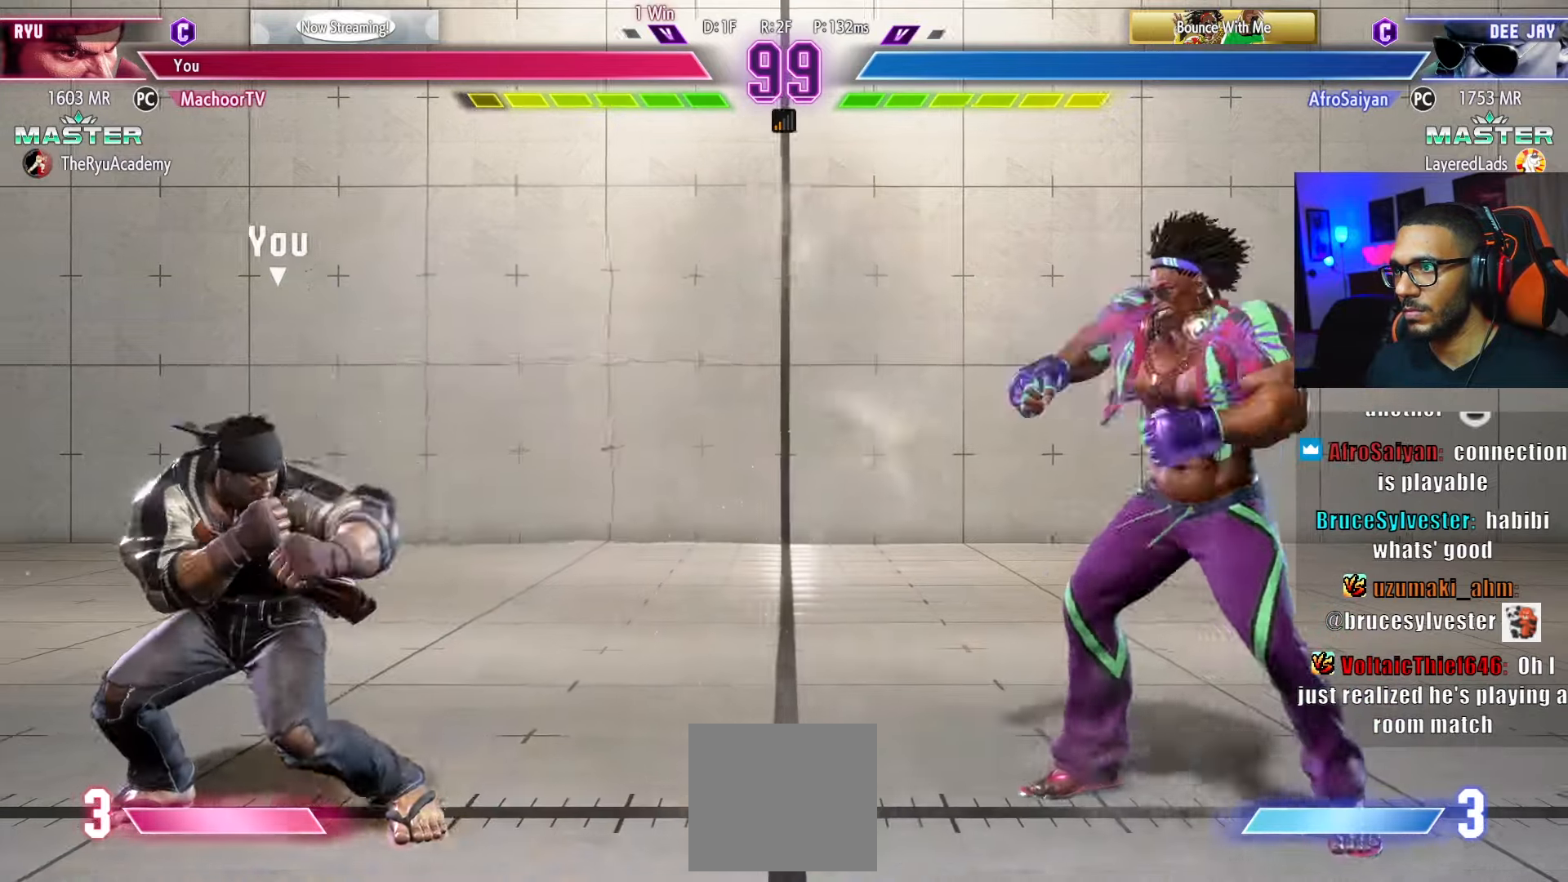
{"buttons": [], "left_stick": "center", "right_stick": "center", "events": [[67, "left_stick", "down-right"], [117, "left_stick", "center"], [367, "CIRCLE", "down"], [384, "DPAD_DOWN", "down"], [384, "DPAD_RIGHT", "up"], [467, "CIRCLE", "up"], [500, "DPAD_DOWN", "up"]]}
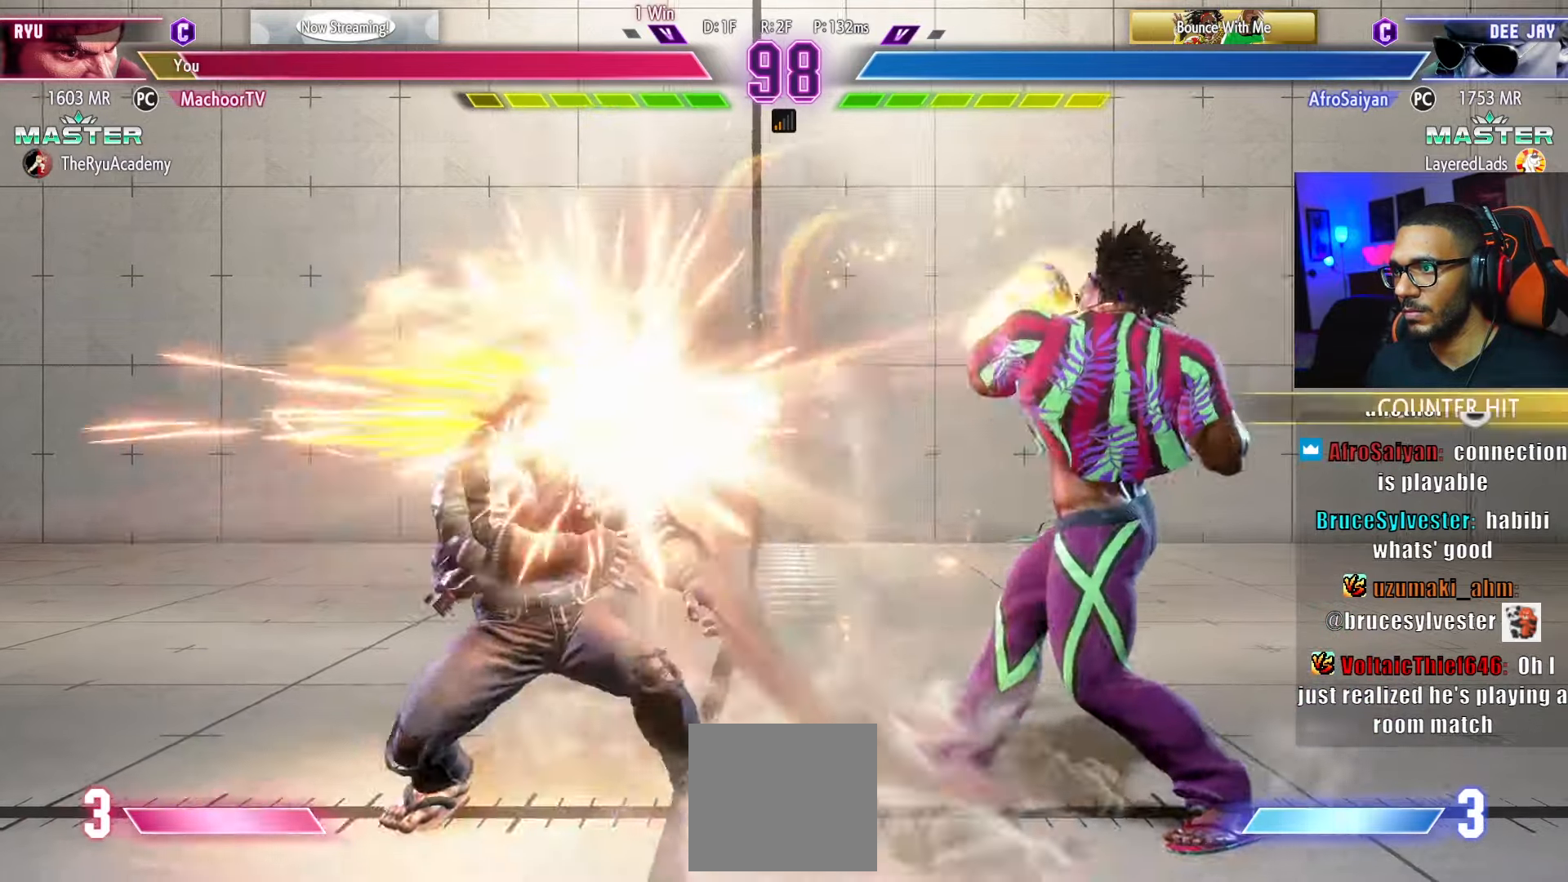
{"buttons": ["CIRCLE", "DPAD_DOWN"], "left_stick": "center", "right_stick": "center", "events": [[250, "DPAD_LEFT", "down"], [267, "DPAD_DOWN", "down"], [417, "CIRCLE", "down"], [467, "DPAD_LEFT", "up"]]}
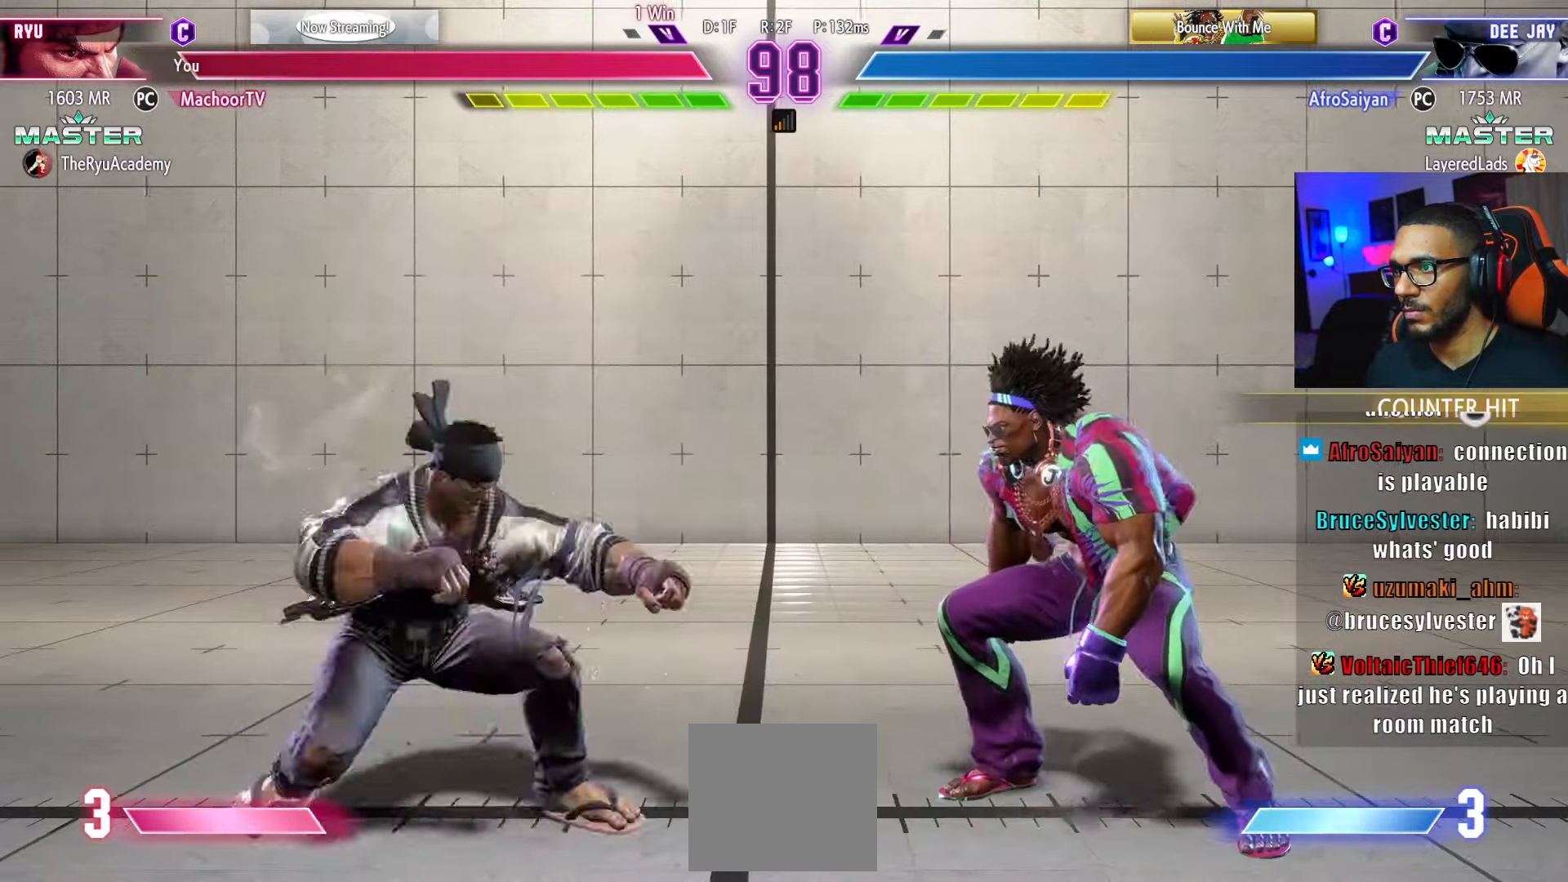
{"buttons": ["DPAD_LEFT"], "left_stick": "center", "right_stick": "center", "events": [[17, "DPAD_DOWN", "up"], [34, "CIRCLE", "up"], [117, "L2", "down"], [217, "L2", "up"], [250, "DPAD_LEFT", "down"]]}
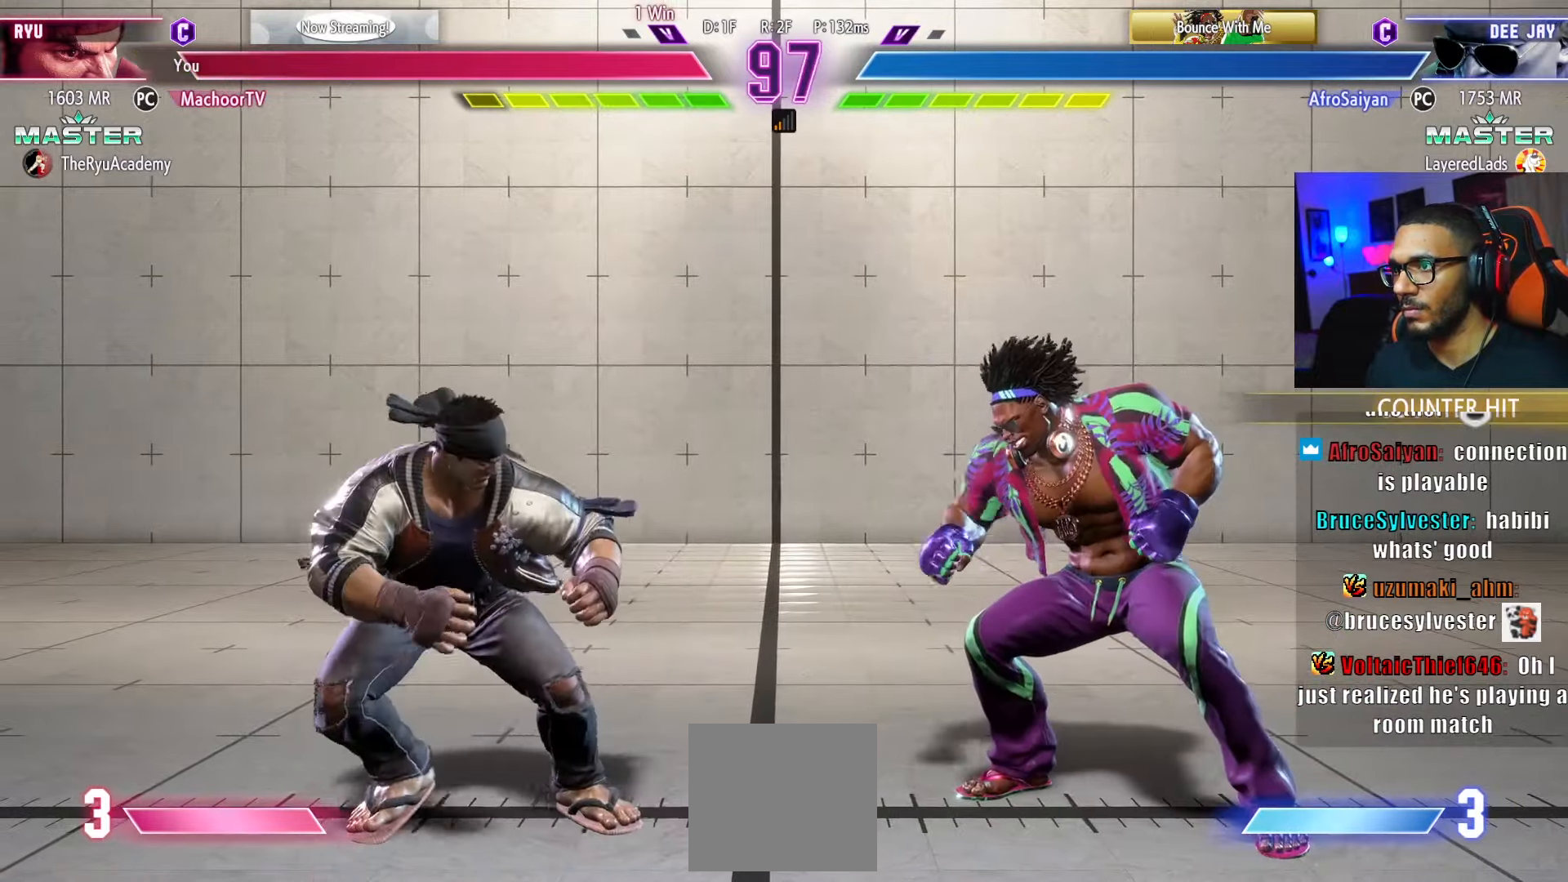
{"buttons": ["SQUARE", "DPAD_LEFT"], "left_stick": "center", "right_stick": "center", "events": [[134, "DPAD_LEFT", "up"], [184, "DPAD_RIGHT", "down"], [317, "DPAD_RIGHT", "up"], [350, "DPAD_LEFT", "down"], [467, "SQUARE", "down"]]}
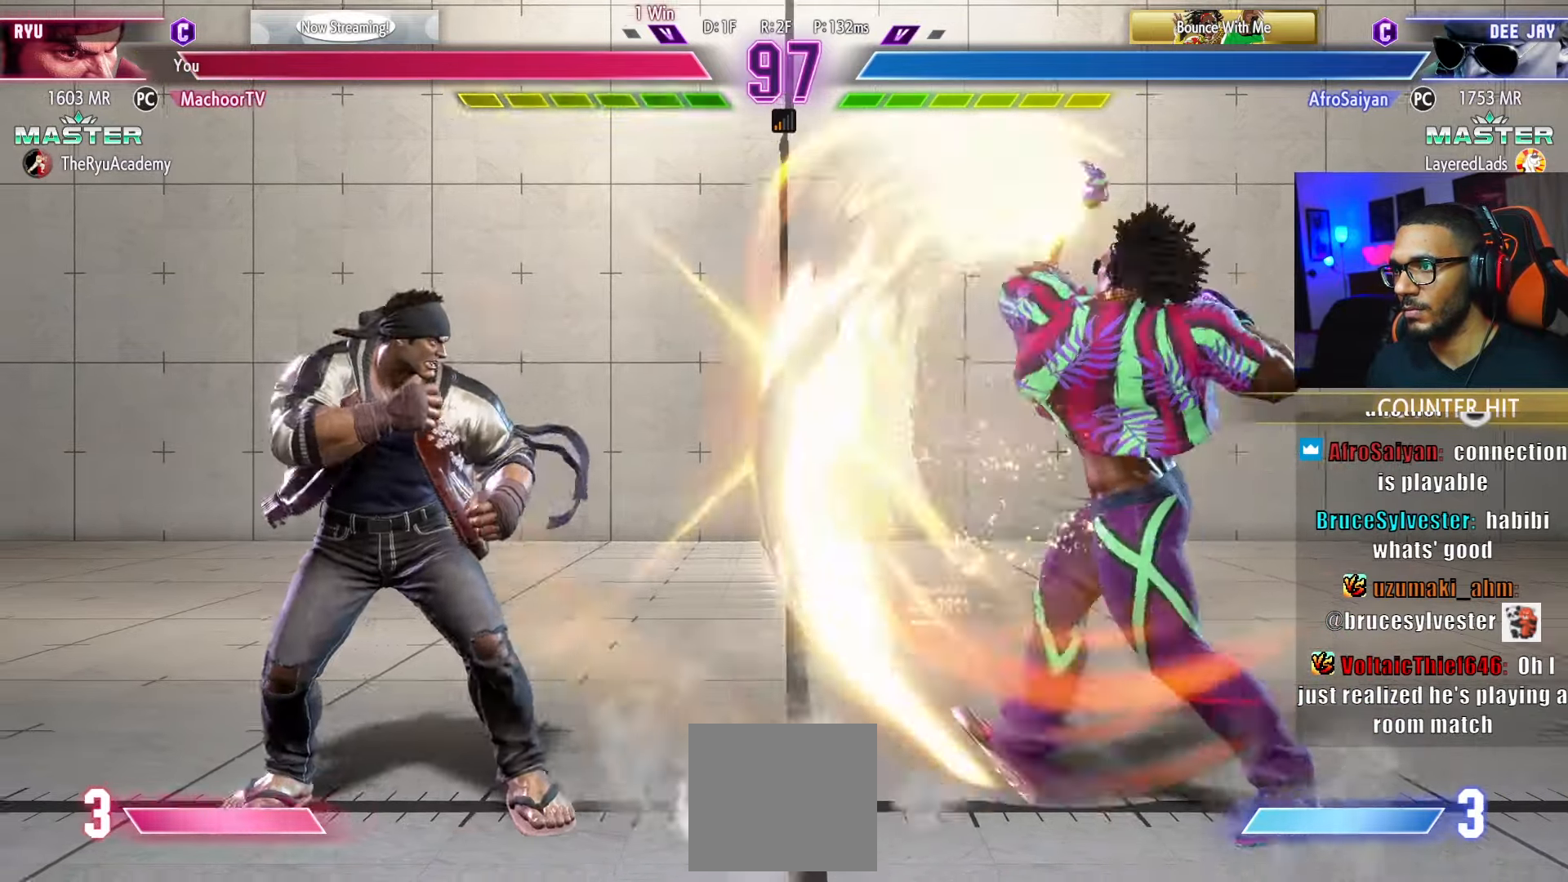
{"buttons": ["DPAD_DOWN"], "left_stick": "center", "right_stick": "center", "events": [[17, "SQUARE", "up"], [450, "DPAD_DOWN", "down"], [450, "DPAD_LEFT", "up"]]}
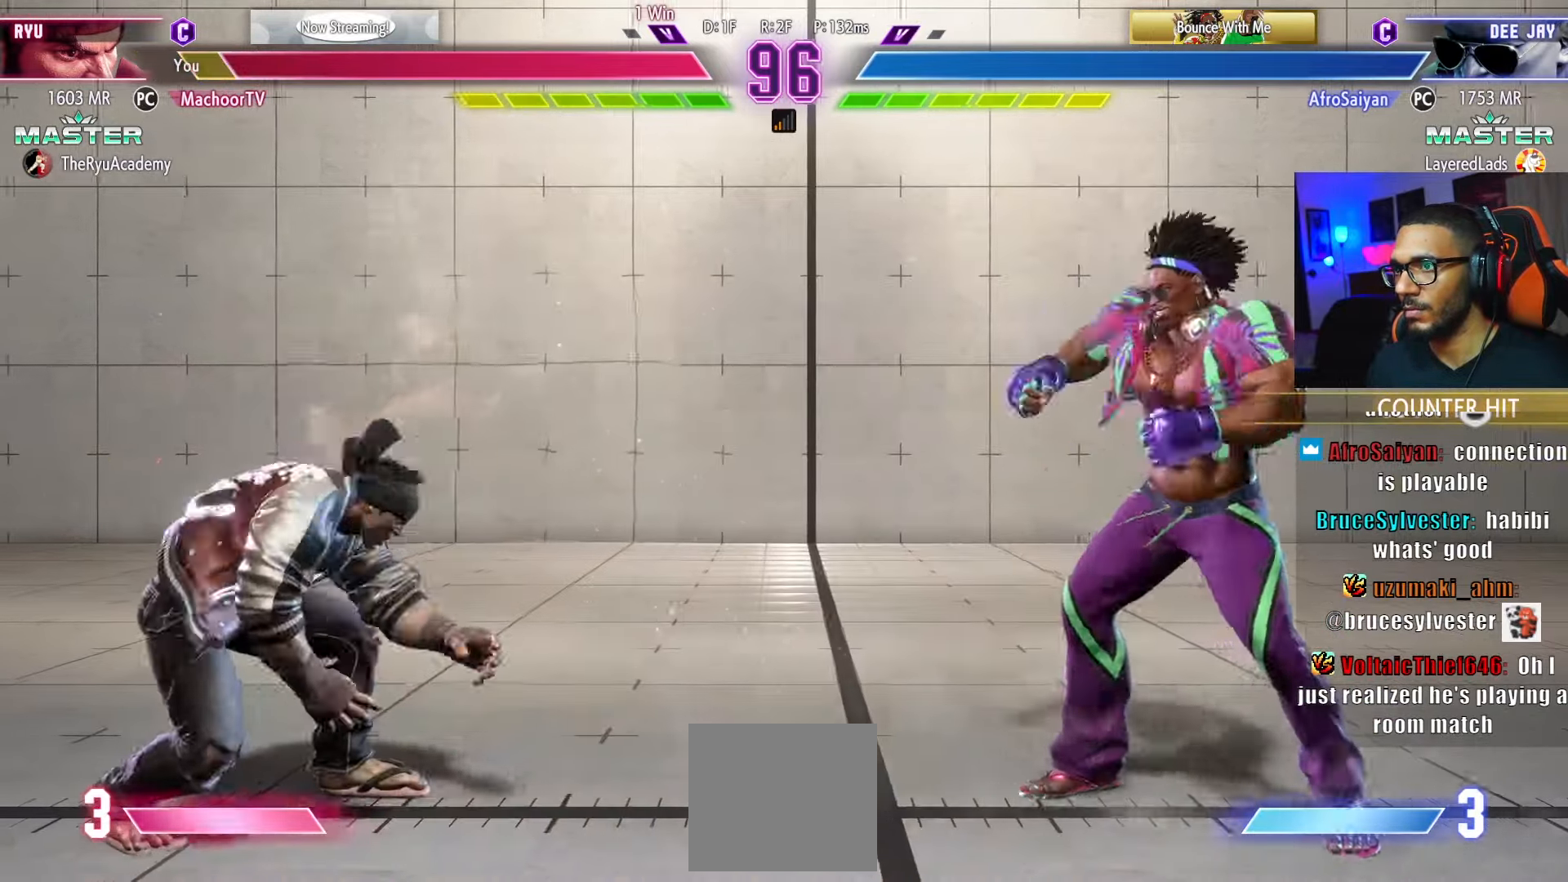
{"buttons": [], "left_stick": "center", "right_stick": "center", "events": [[17, "DPAD_RIGHT", "down"], [50, "DPAD_DOWN", "up"], [50, "R1", "down"], [67, "SQUARE", "down"], [84, "DPAD_RIGHT", "up"], [134, "DPAD_LEFT", "down"], [184, "DPAD_DOWN", "down"], [184, "R1", "up"], [184, "SQUARE", "up"], [184, "left_stick", "down"], [234, "left_stick", "center"], [417, "DPAD_DOWN", "up"], [467, "DPAD_LEFT", "up"]]}
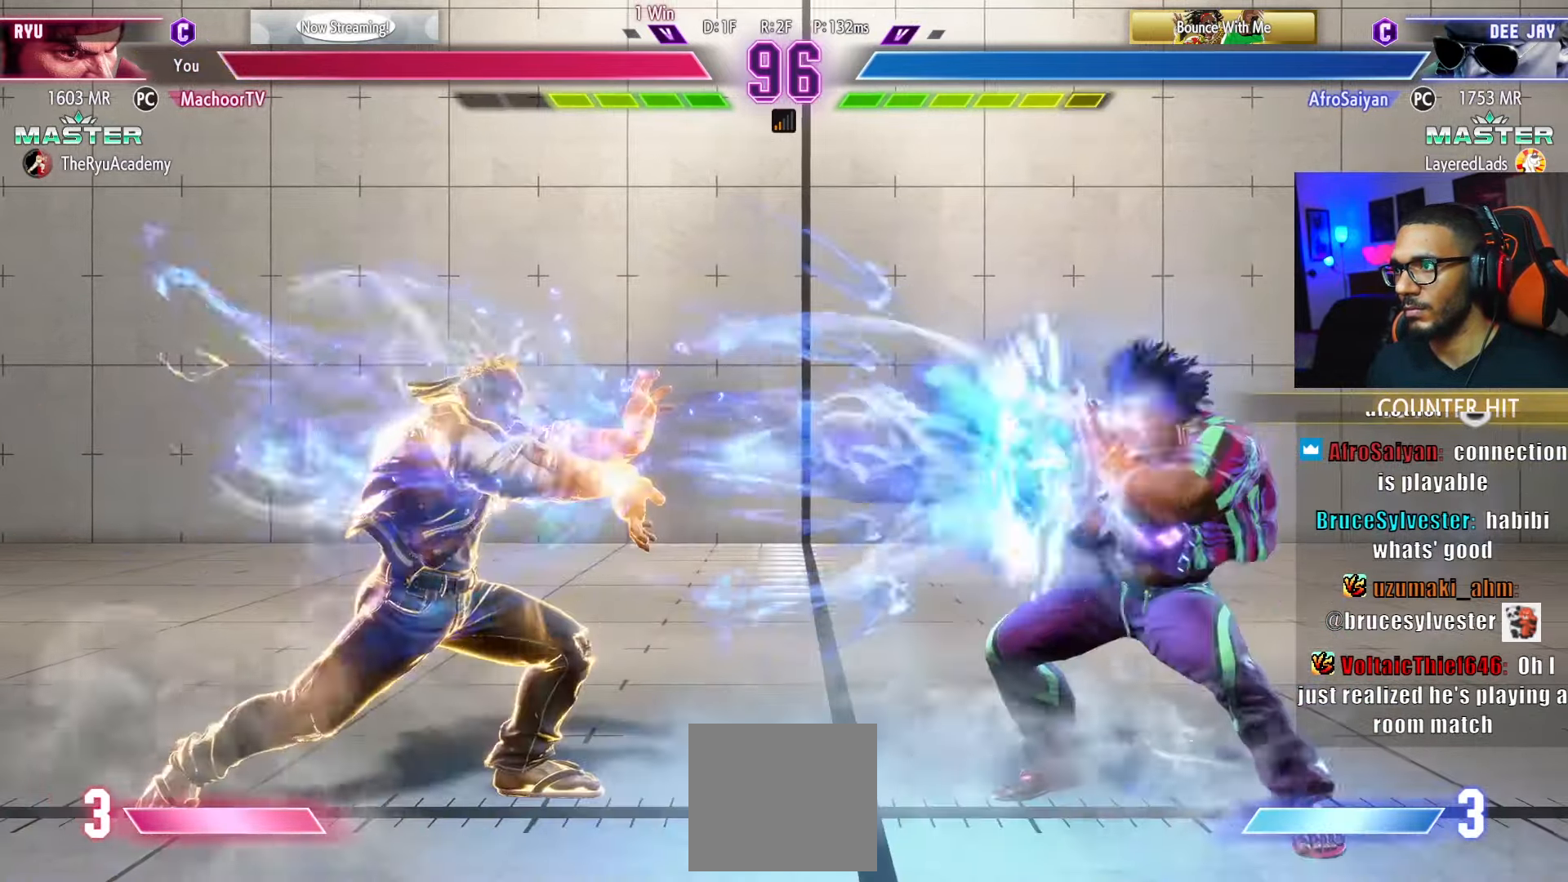
{"buttons": ["DPAD_LEFT"], "left_stick": "center", "right_stick": "center", "events": [[117, "DPAD_RIGHT", "down"], [167, "DPAD_RIGHT", "up"], [234, "DPAD_RIGHT", "down"], [300, "DPAD_RIGHT", "up"], [317, "DPAD_RIGHT", "down"], [367, "DPAD_RIGHT", "up"], [434, "DPAD_LEFT", "down"]]}
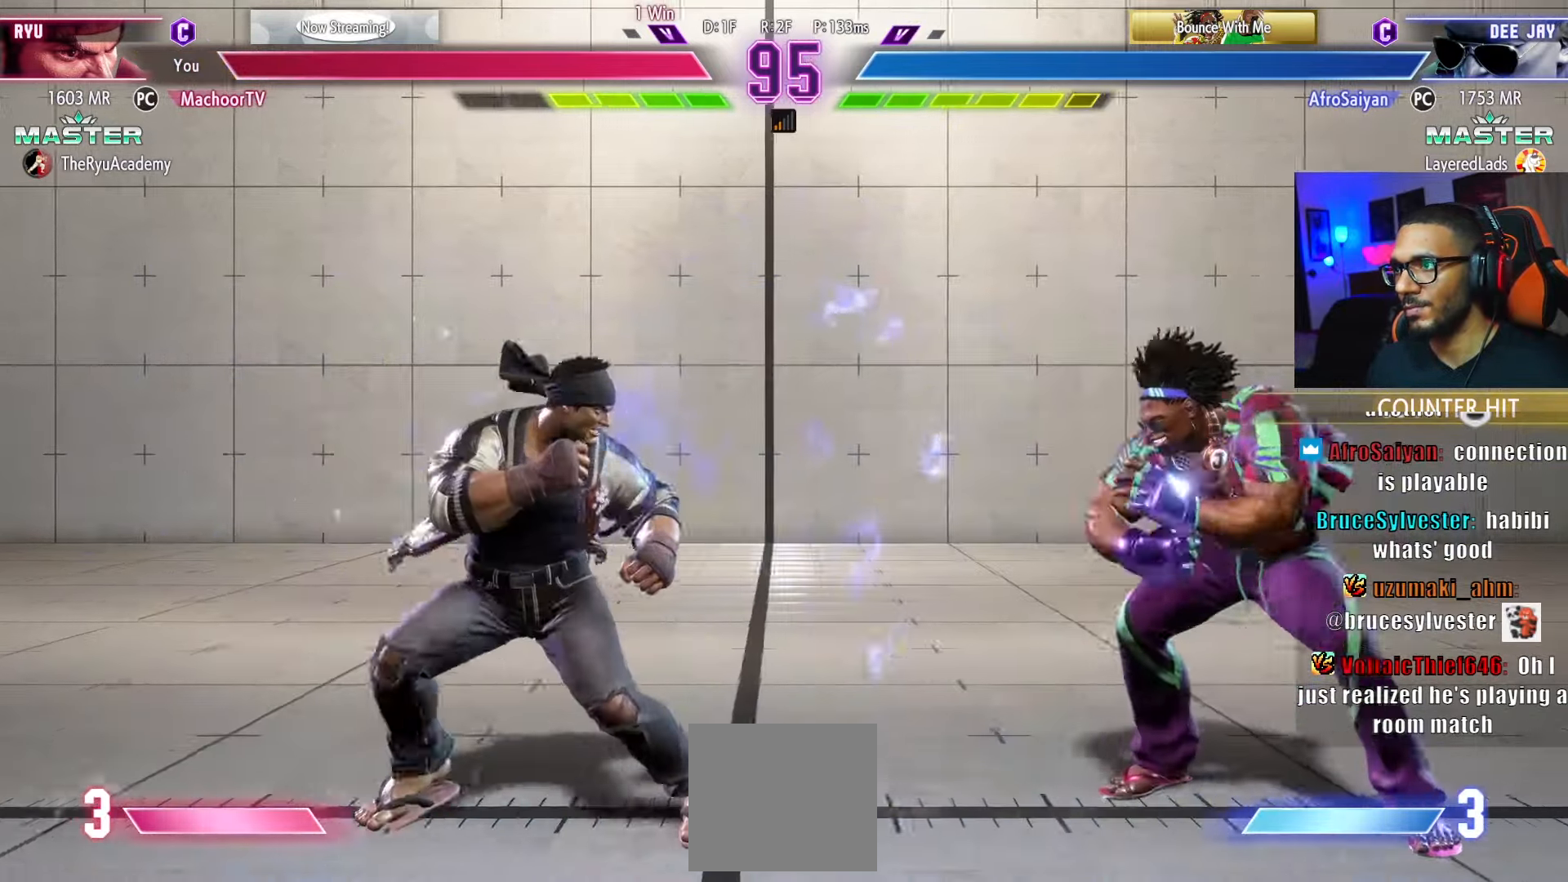
{"buttons": ["SQUARE"], "left_stick": "center", "right_stick": "center", "events": [[267, "DPAD_LEFT", "up"], [384, "DPAD_DOWN", "down"], [467, "DPAD_DOWN", "up"], [467, "DPAD_LEFT", "down"], [484, "SQUARE", "down"], [500, "DPAD_LEFT", "up"]]}
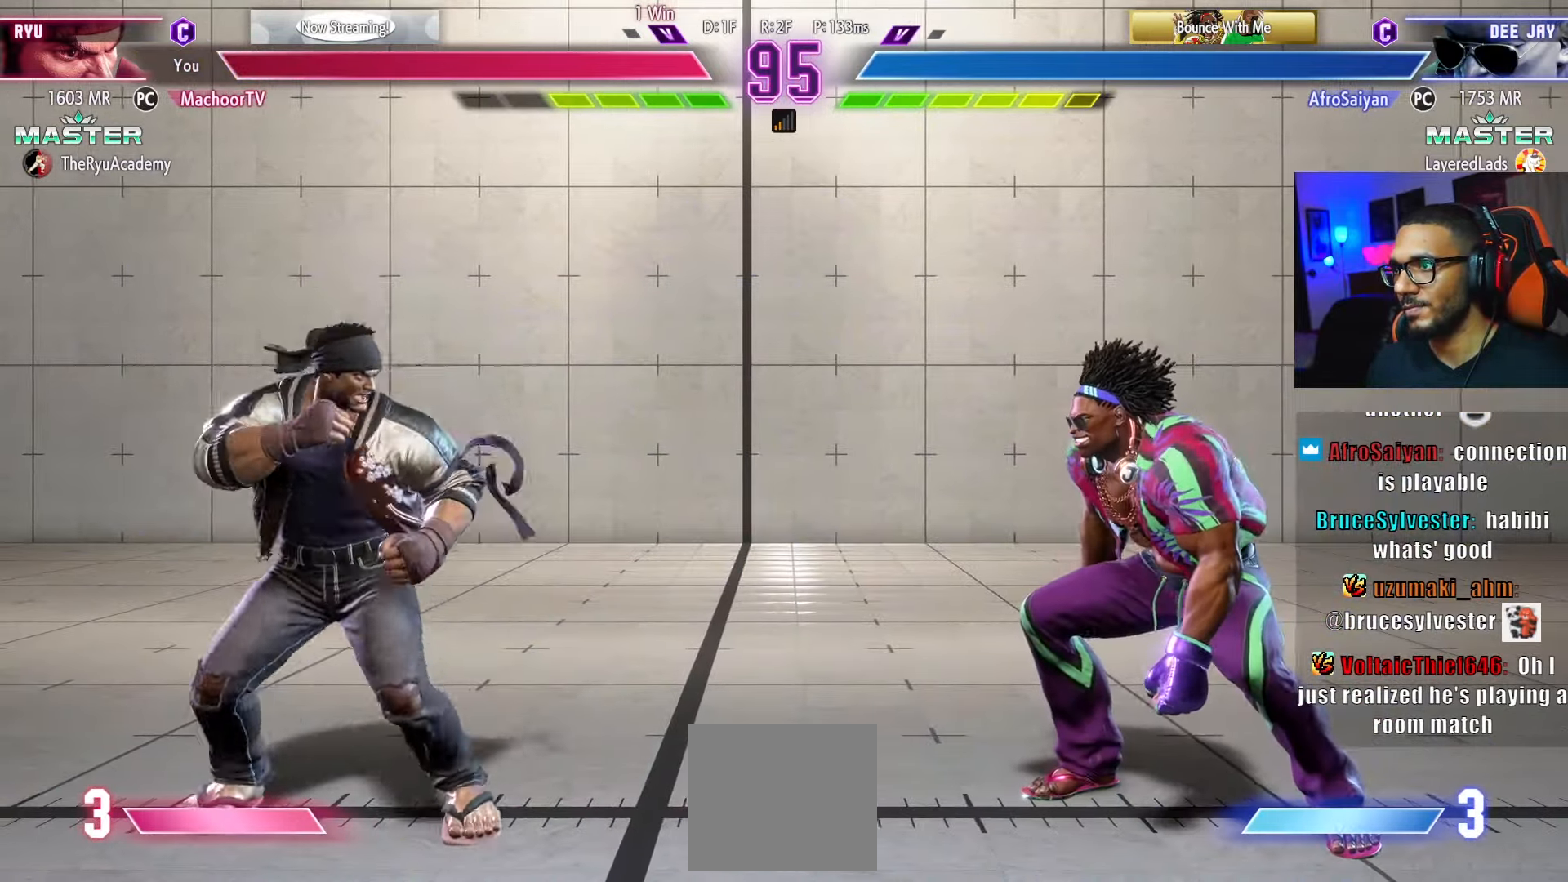
{"buttons": ["CIRCLE", "TRIANGLE", "DPAD_DOWN", "DPAD_LEFT"], "left_stick": "center", "right_stick": "center", "events": [[100, "DPAD_DOWN", "down"], [100, "SQUARE", "up"], [134, "DPAD_LEFT", "down"], [500, "CIRCLE", "down"], [500, "TRIANGLE", "down"]]}
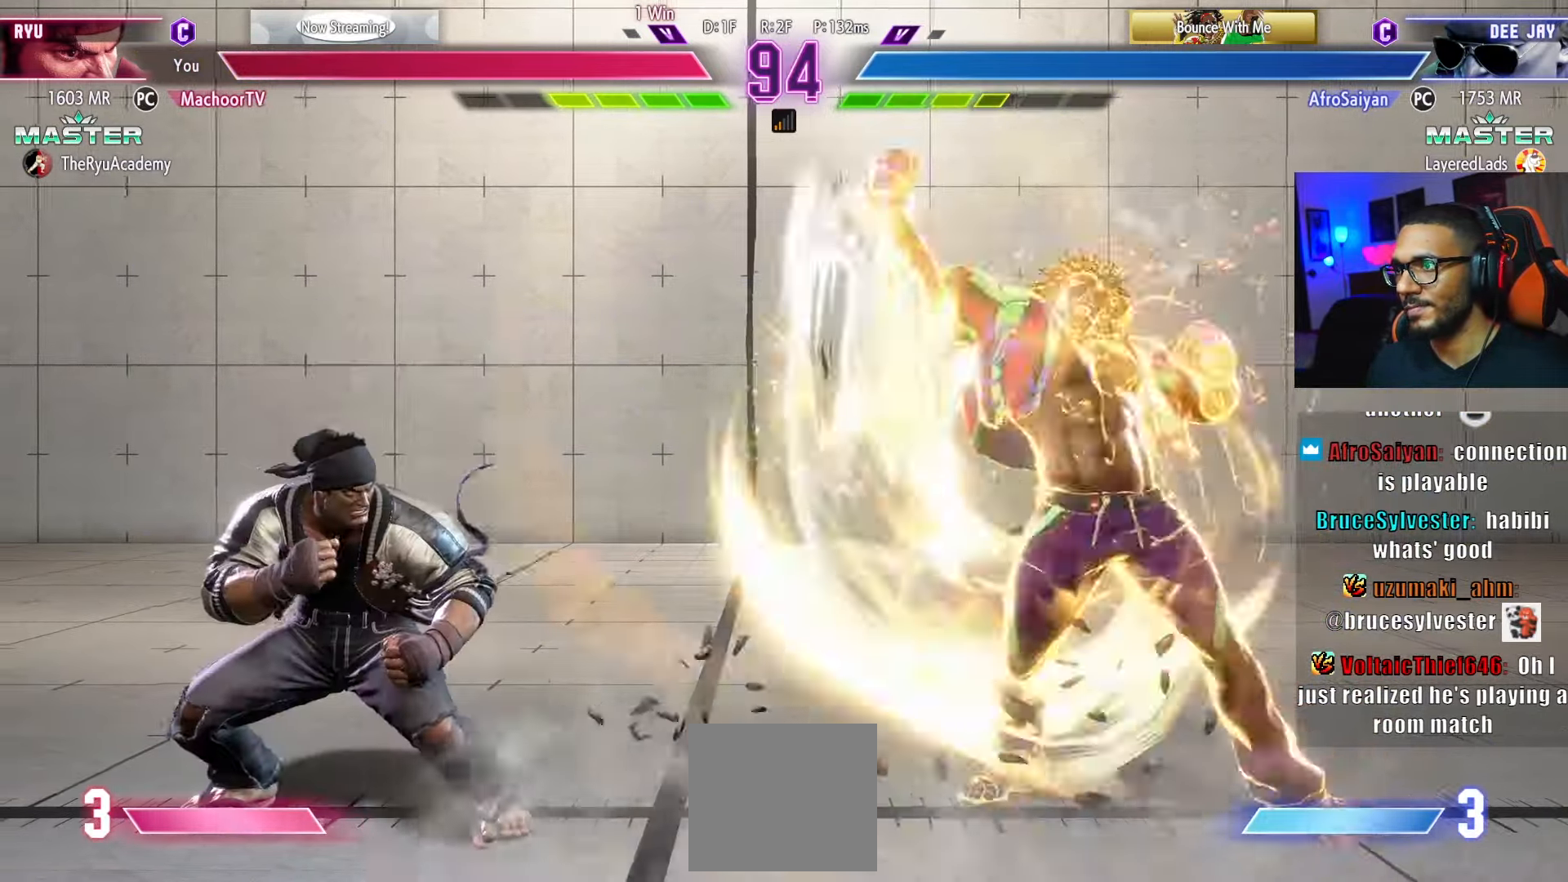
{"buttons": ["DPAD_DOWN", "DPAD_LEFT"], "left_stick": "center", "right_stick": "center", "events": [[367, "CIRCLE", "up"], [367, "TRIANGLE", "up"], [450, "DPAD_LEFT", "up"], [467, "DPAD_LEFT", "down"]]}
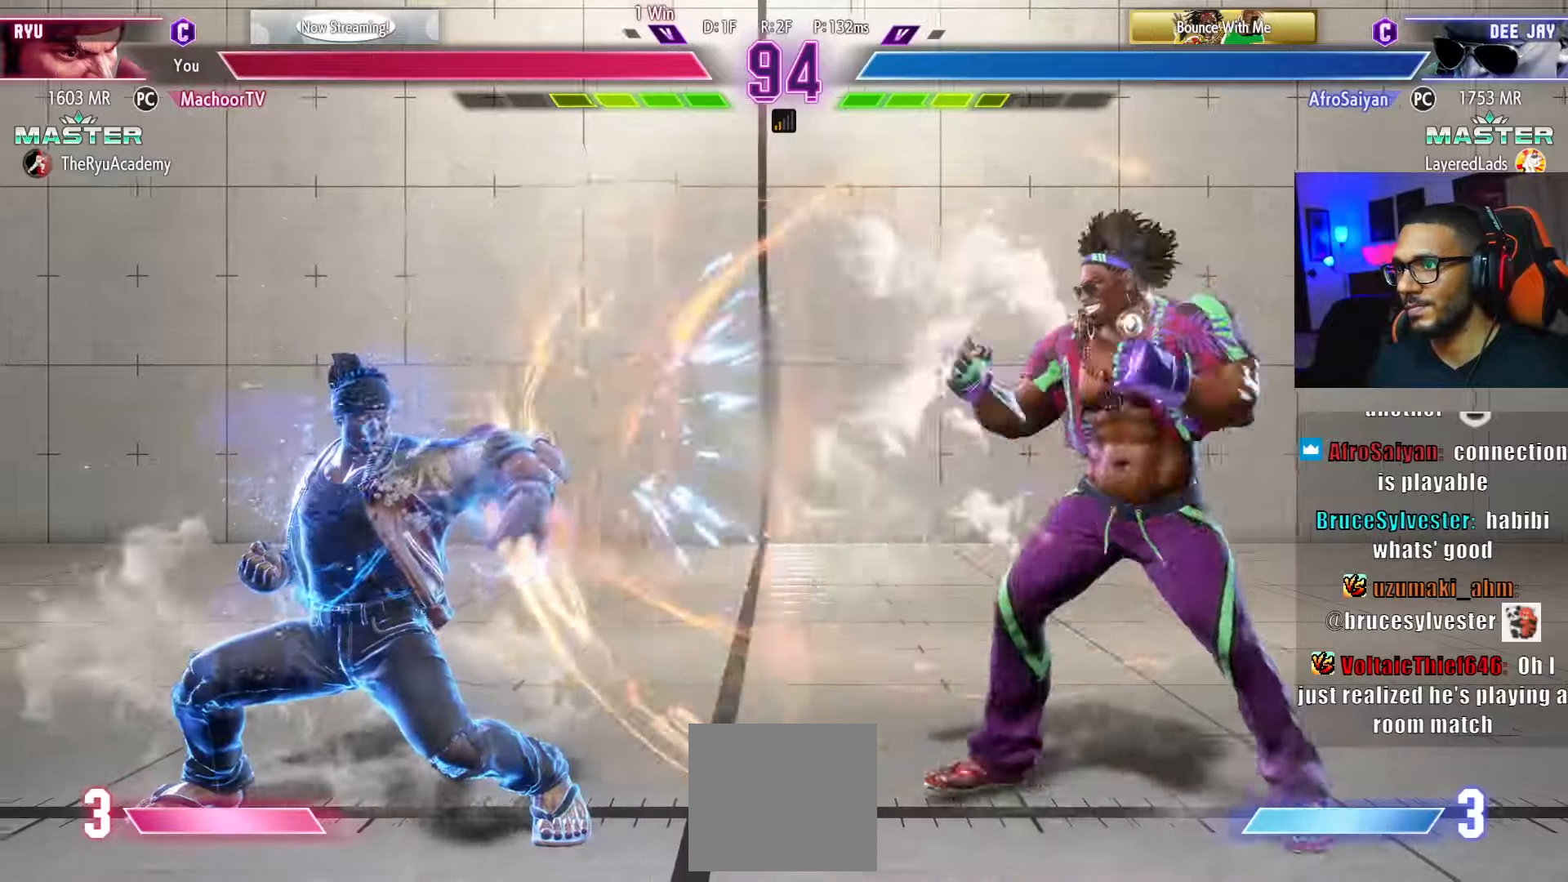
{"buttons": ["DPAD_LEFT"], "left_stick": "center", "right_stick": "center", "events": [[184, "TRIANGLE", "down"], [284, "TRIANGLE", "up"], [317, "DPAD_DOWN", "up"], [317, "DPAD_LEFT", "up"], [350, "DPAD_LEFT", "down"]]}
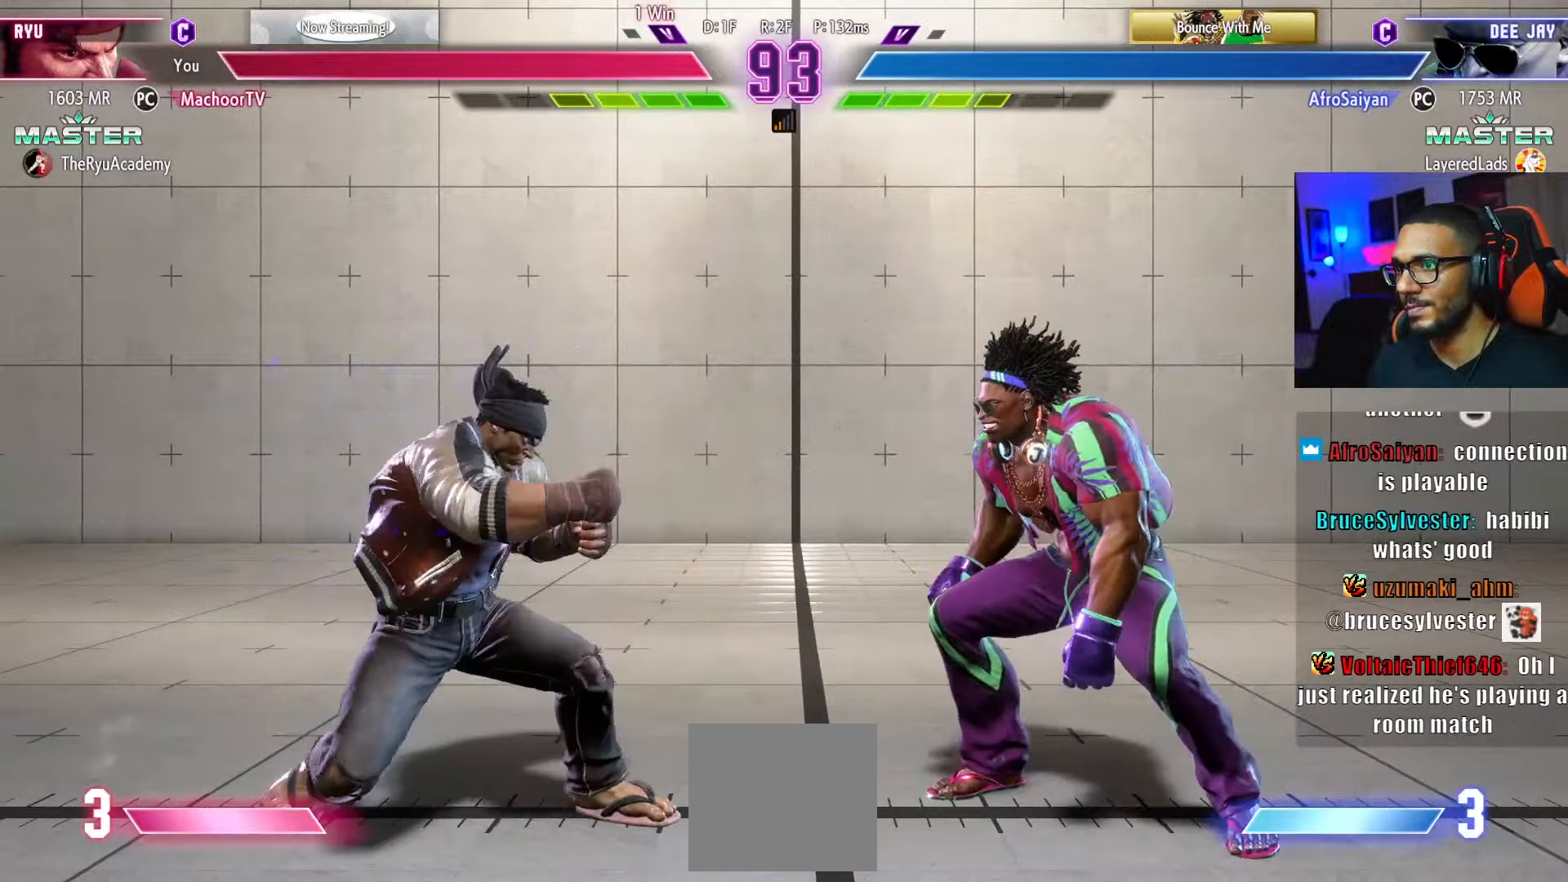
{"buttons": [], "left_stick": "center", "right_stick": "center", "events": [[450, "DPAD_LEFT", "up"]]}
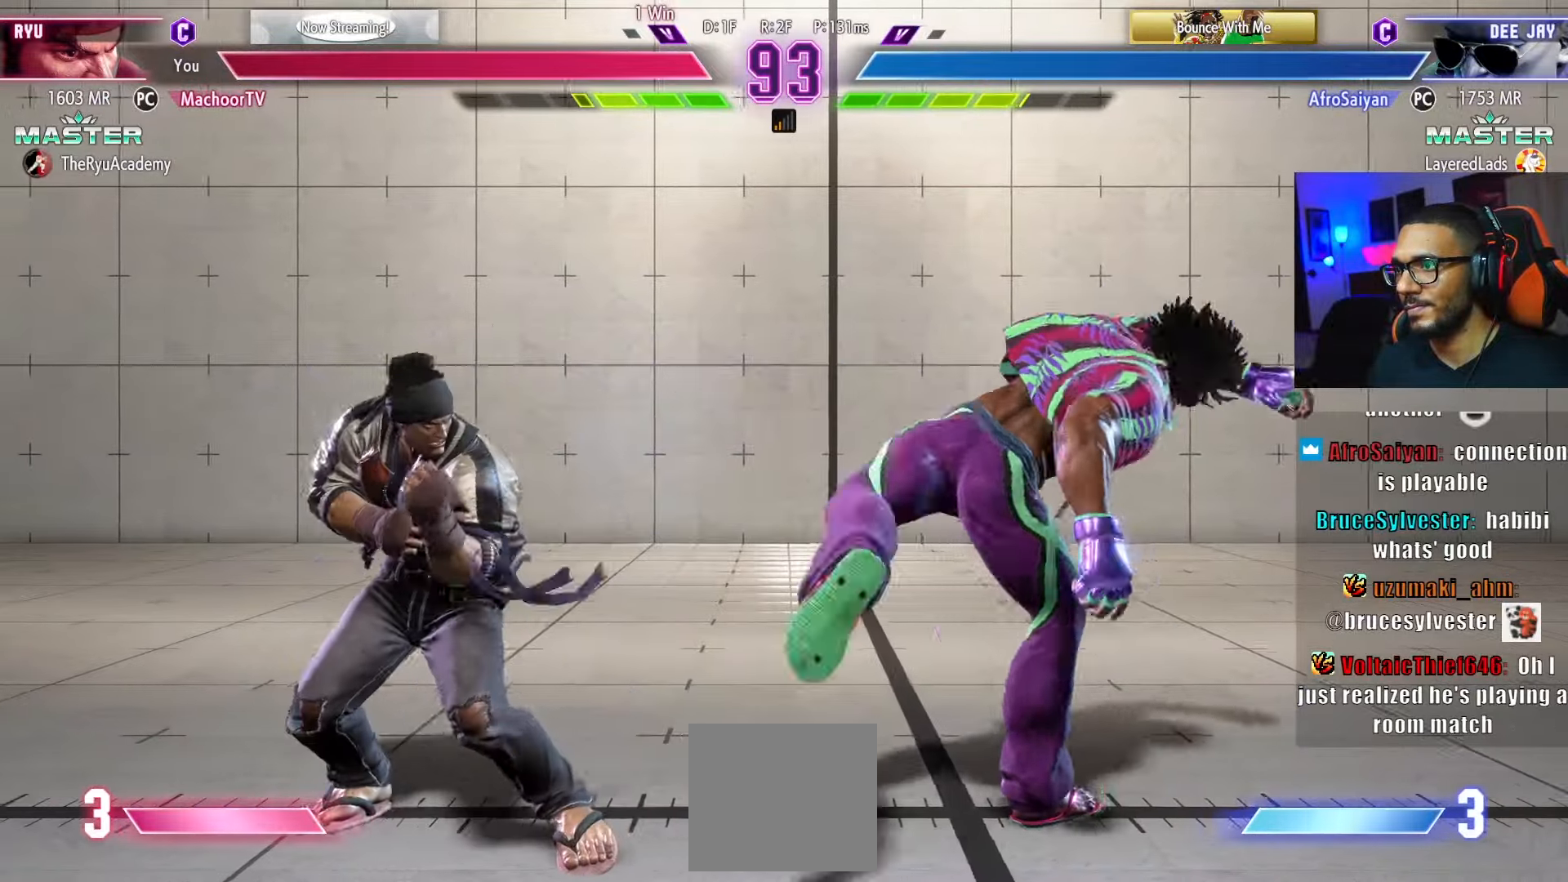
{"buttons": ["DPAD_DOWN", "DPAD_LEFT"], "left_stick": "center", "right_stick": "center", "events": [[100, "DPAD_RIGHT", "down"], [217, "CIRCLE", "down"], [217, "DPAD_RIGHT", "up"], [350, "CIRCLE", "up"], [400, "DPAD_DOWN", "down"], [450, "DPAD_LEFT", "down"]]}
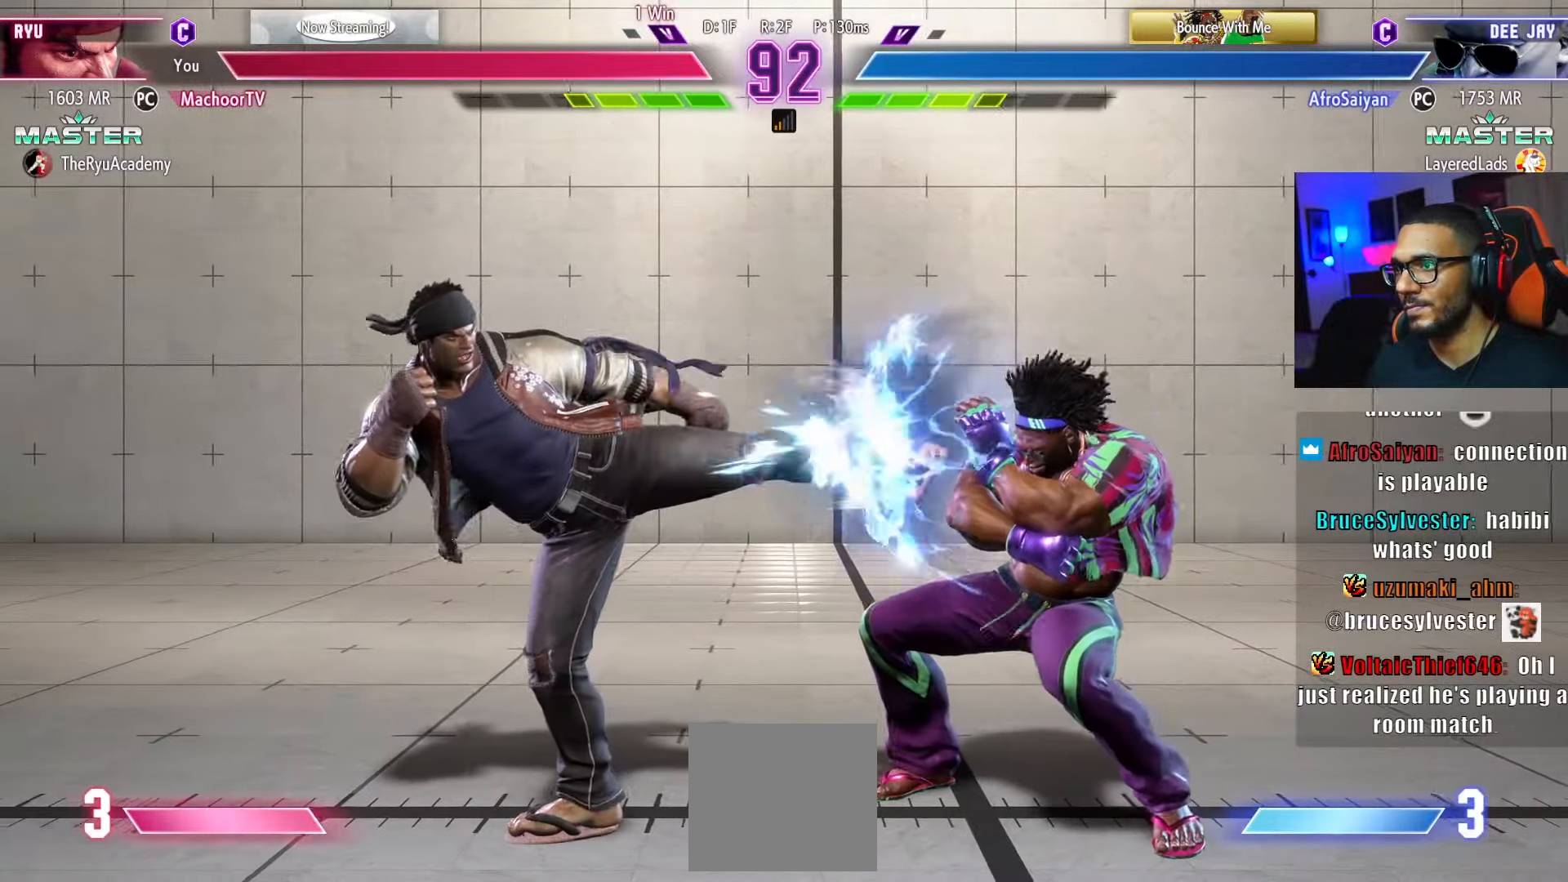
{"buttons": ["DPAD_LEFT"], "left_stick": "center", "right_stick": "center", "events": [[117, "DPAD_LEFT", "up"], [267, "DPAD_RIGHT", "down"], [300, "DPAD_DOWN", "up"], [367, "CIRCLE", "down"], [367, "DPAD_RIGHT", "up"], [417, "DPAD_LEFT", "down"], [484, "CIRCLE", "up"]]}
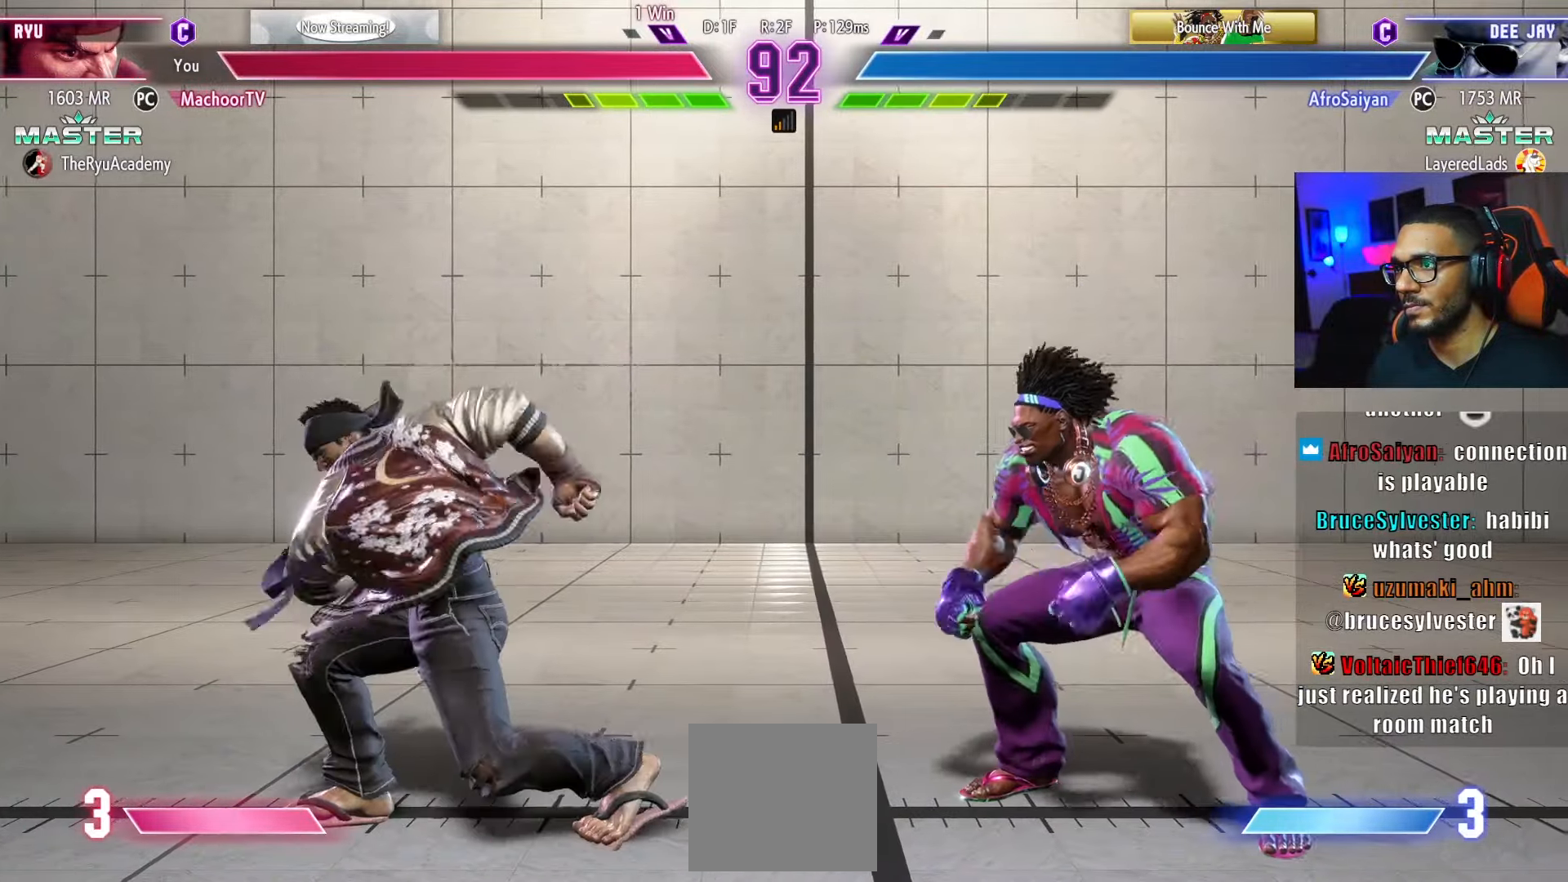
{"buttons": [], "left_stick": "center", "right_stick": "center", "events": [[267, "DPAD_DOWN", "down"], [450, "DPAD_LEFT", "up"], [467, "DPAD_DOWN", "up"]]}
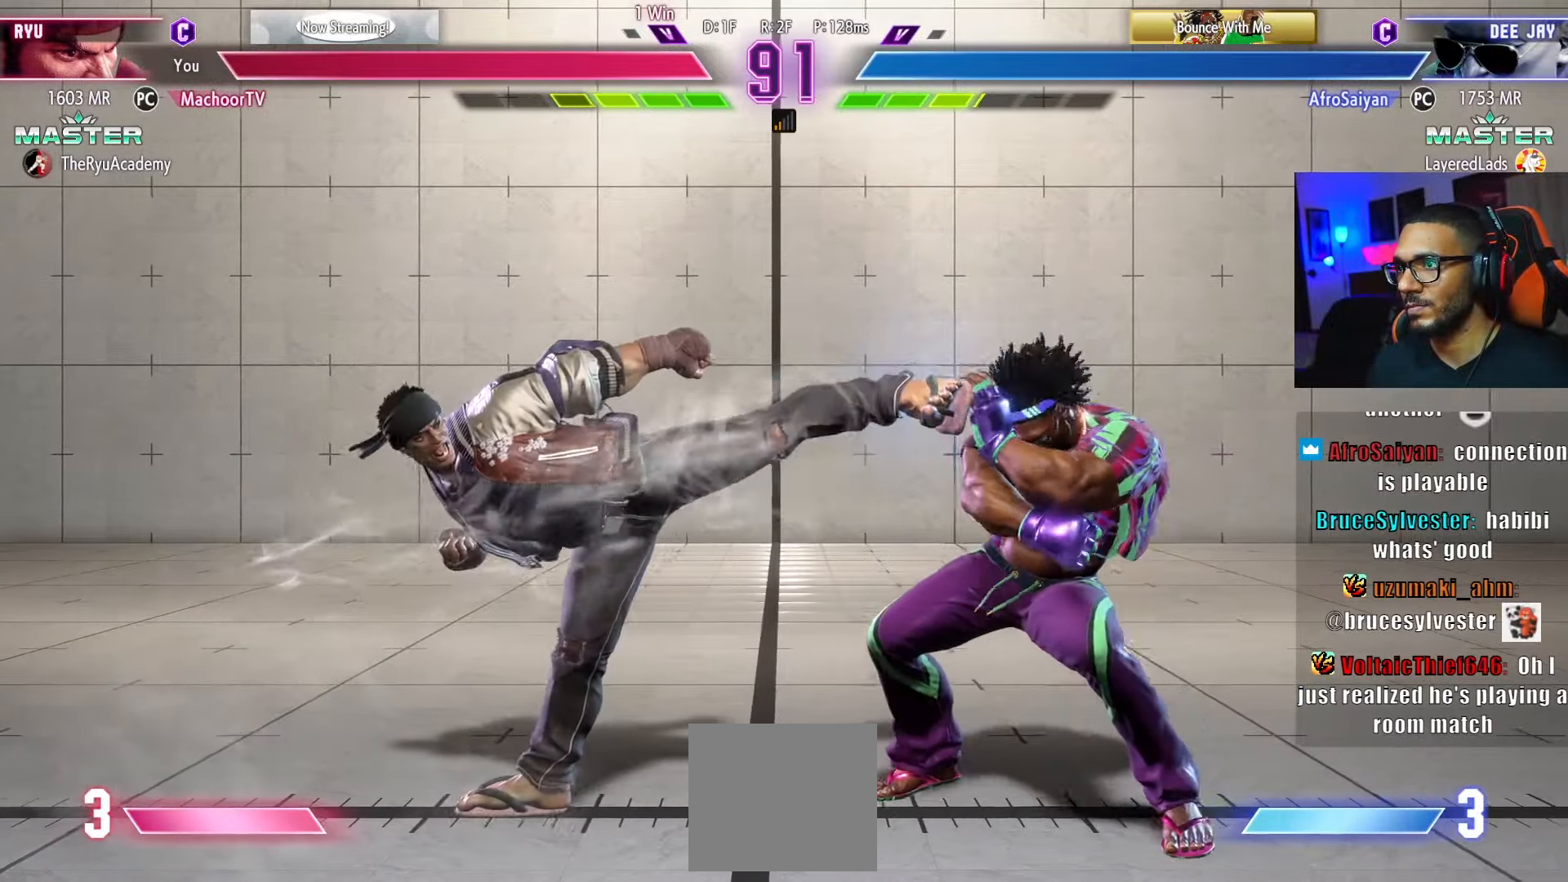
{"buttons": ["SQUARE", "DPAD_RIGHT"], "left_stick": "center", "right_stick": "center", "events": [[350, "CROSS", "down"], [417, "CROSS", "up"], [417, "DPAD_DOWN", "down"], [434, "DPAD_RIGHT", "down"], [484, "DPAD_DOWN", "up"], [500, "SQUARE", "down"]]}